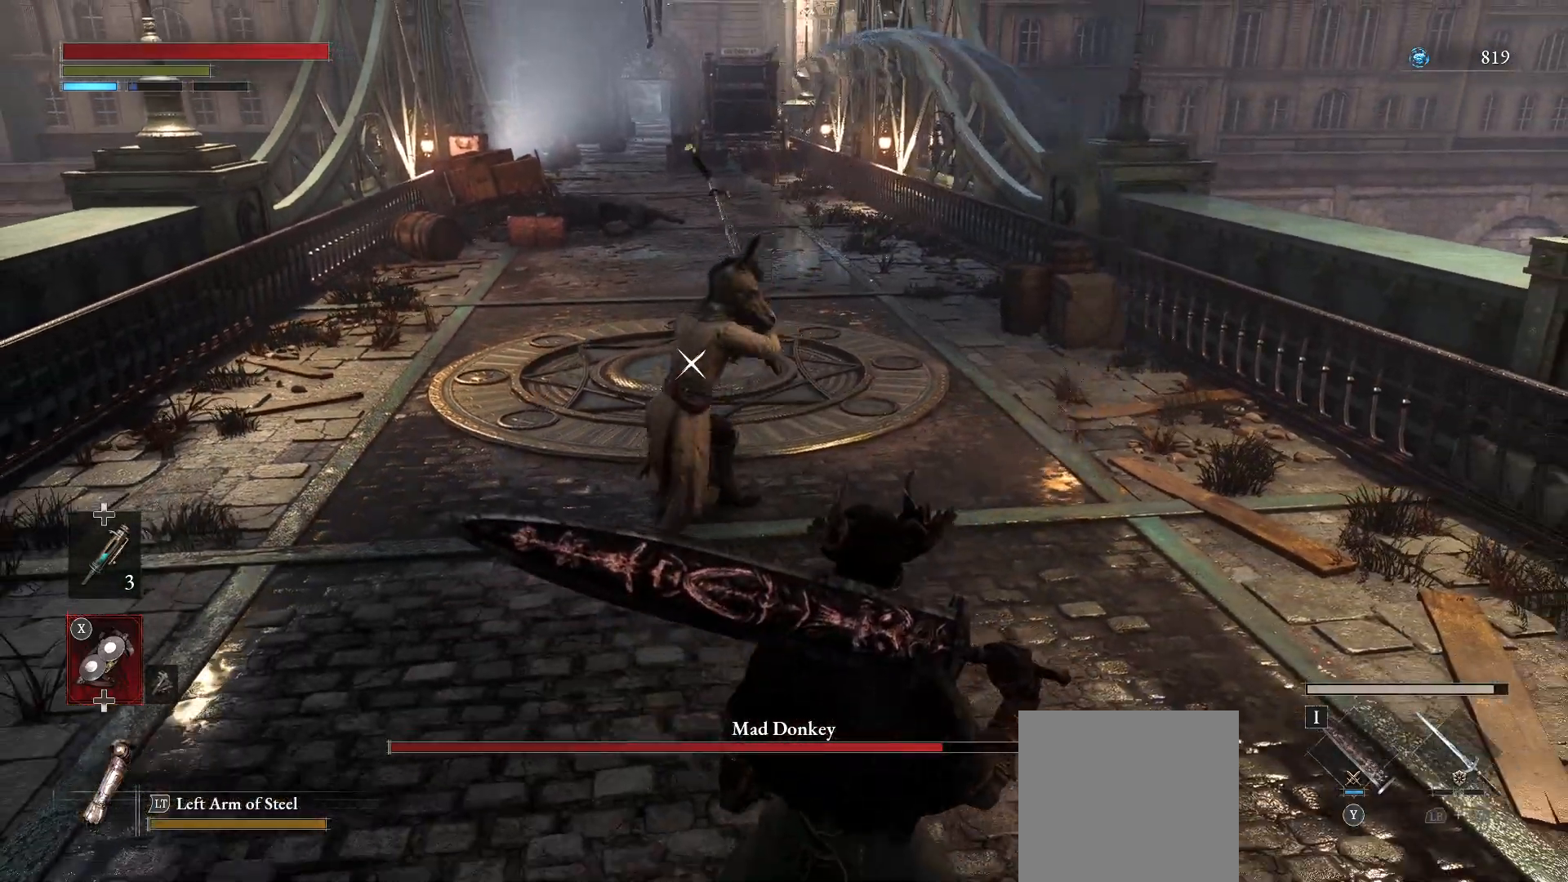
Gameplay with a controller (PlayStation layout); each line is a JSON object with the inputs held at the frame after it. "events" lists button and stick changes between this image and that frame as [ms after this image, input, new state], when the widget could be followed in between.
{"buttons": [], "left_stick": "down", "right_stick": "center", "events": []}
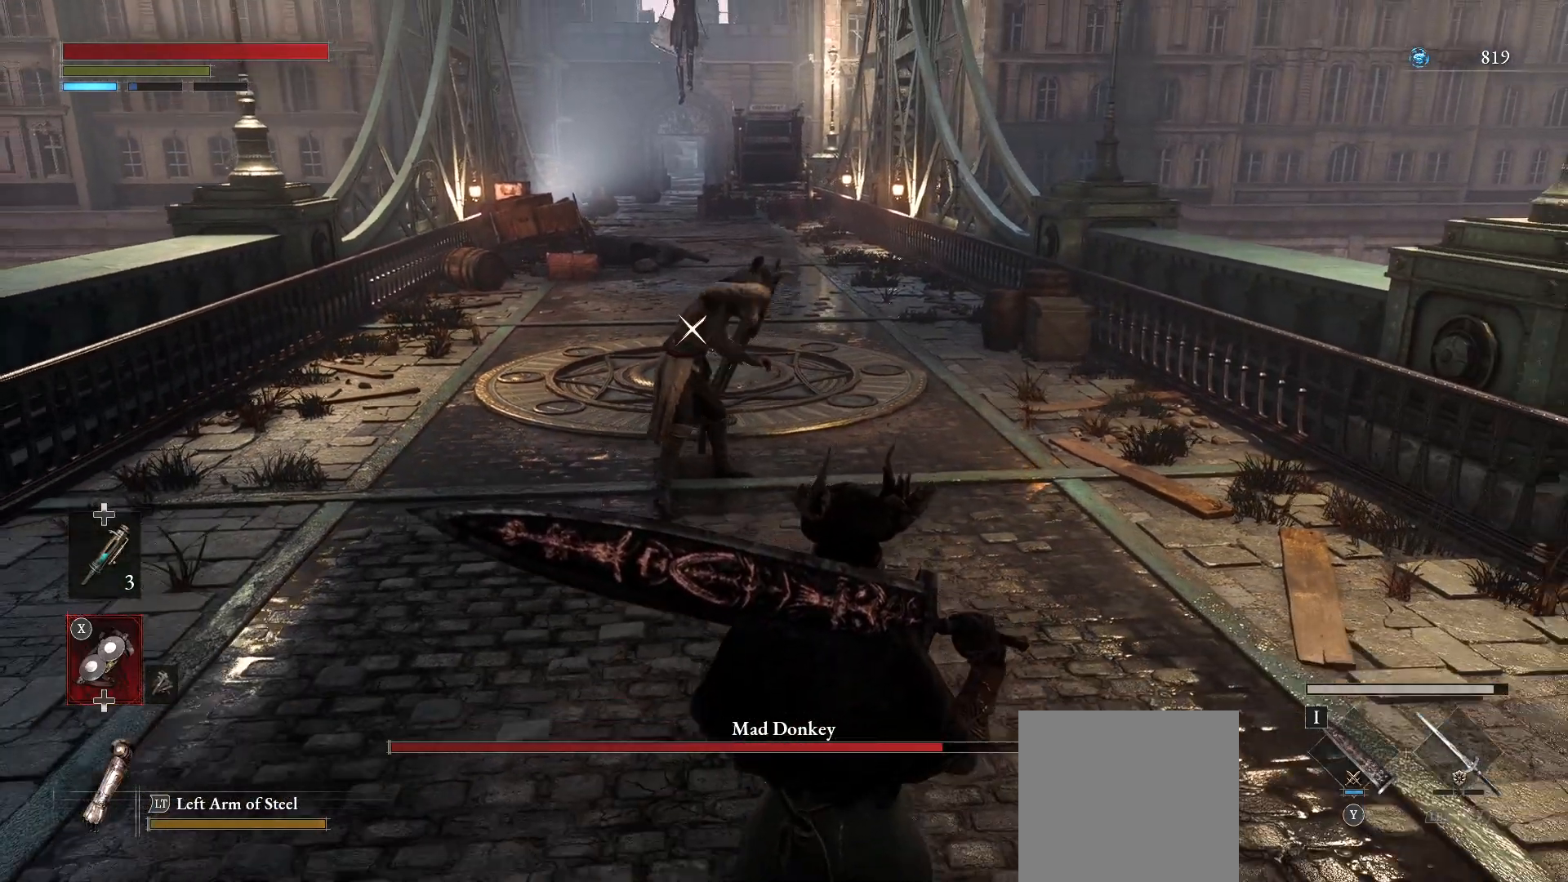
{"buttons": [], "left_stick": "down", "right_stick": "center", "events": []}
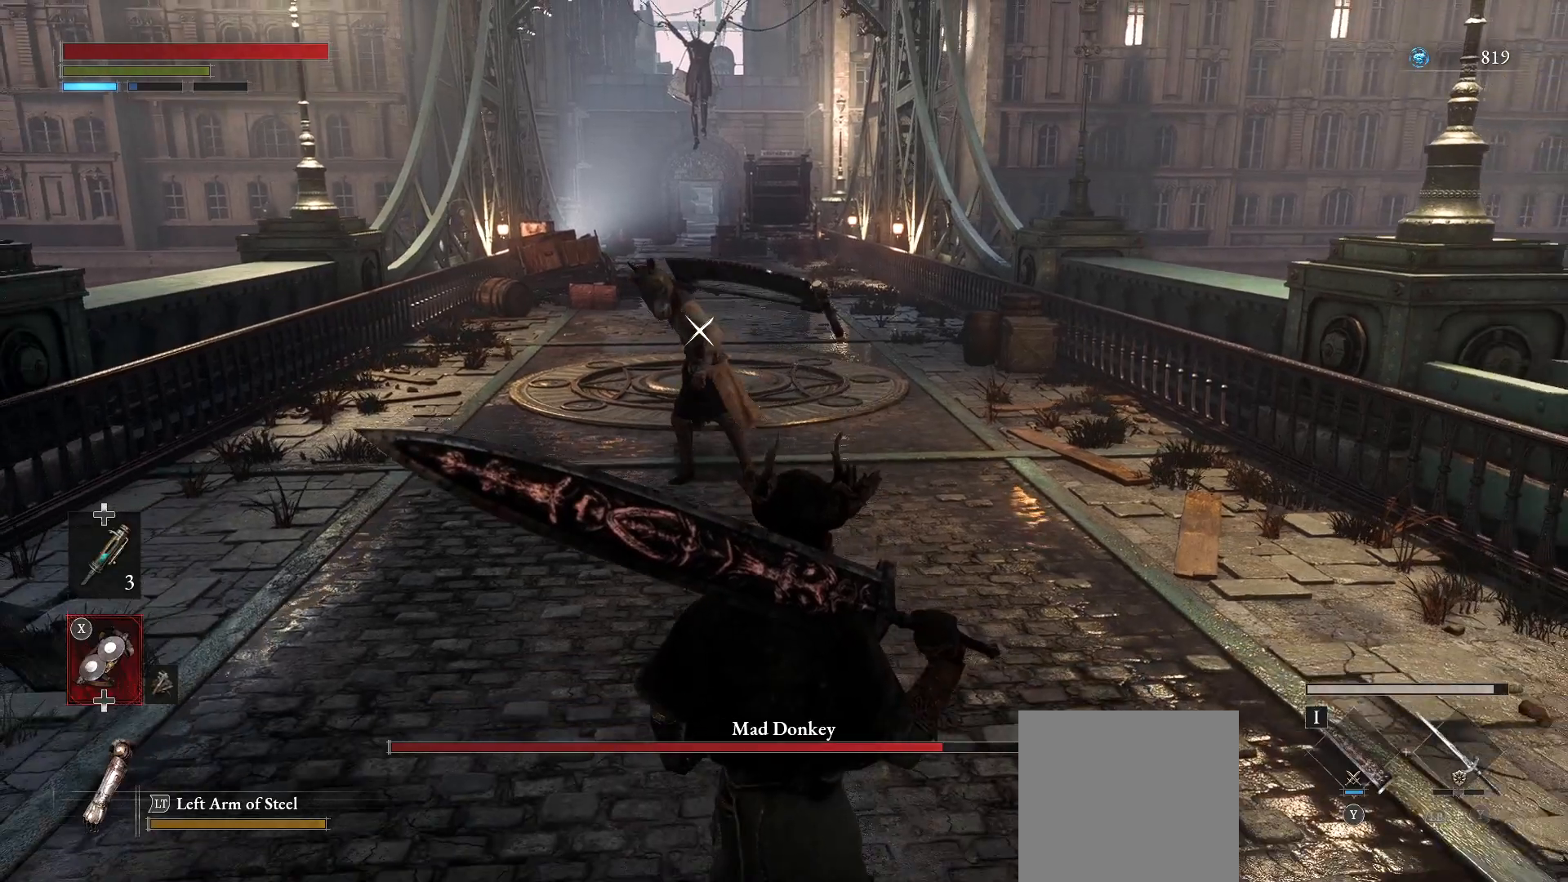
{"buttons": [], "left_stick": "down", "right_stick": "center", "events": []}
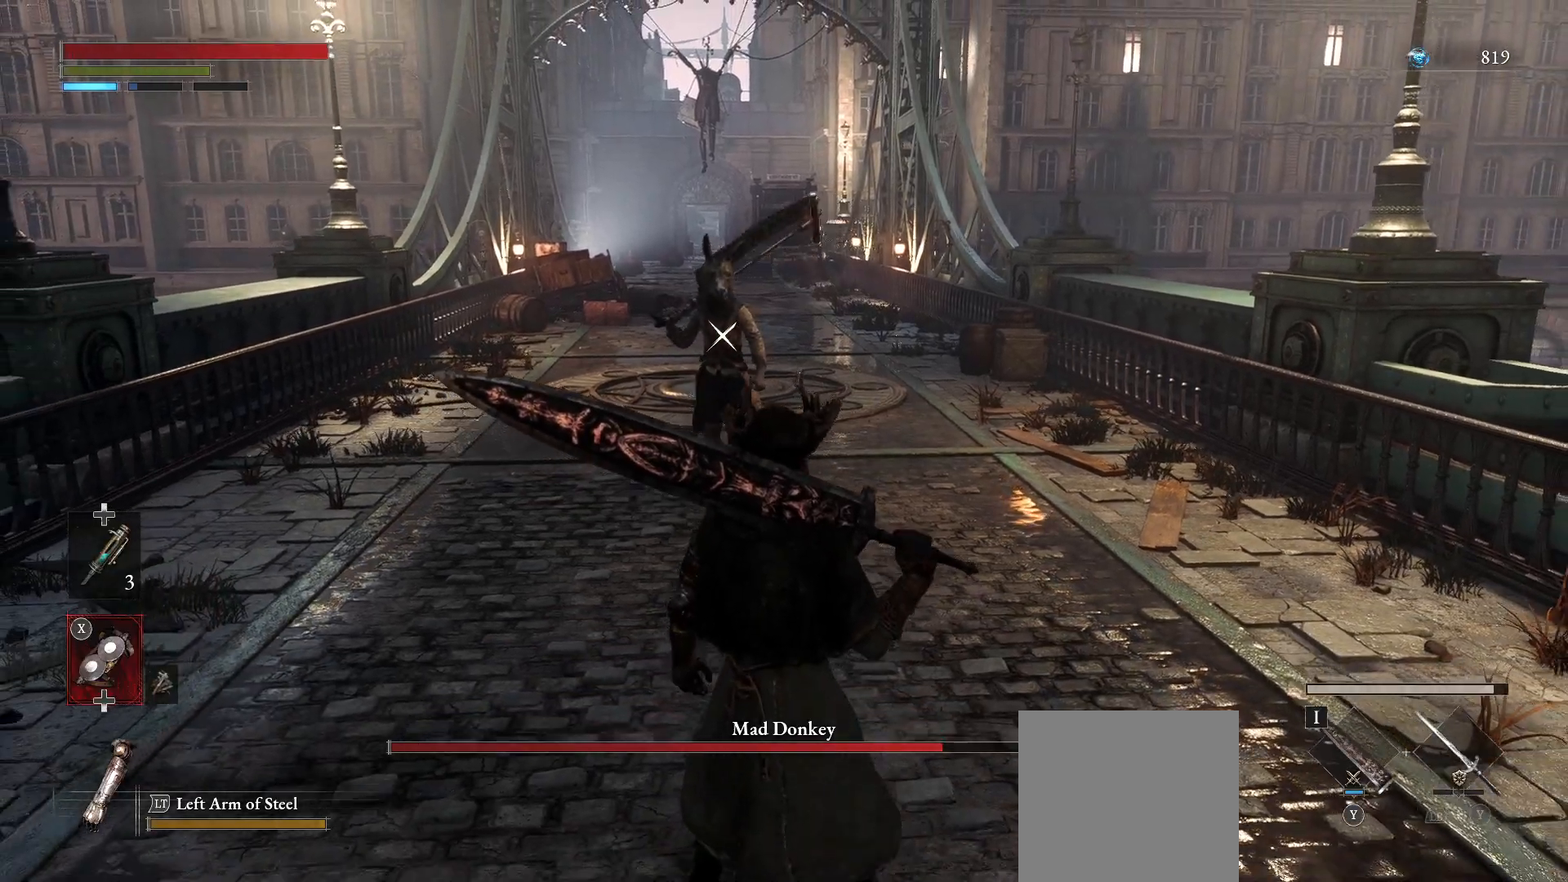
{"buttons": [], "left_stick": "center", "right_stick": "center", "events": [[267, "left_stick", "center"]]}
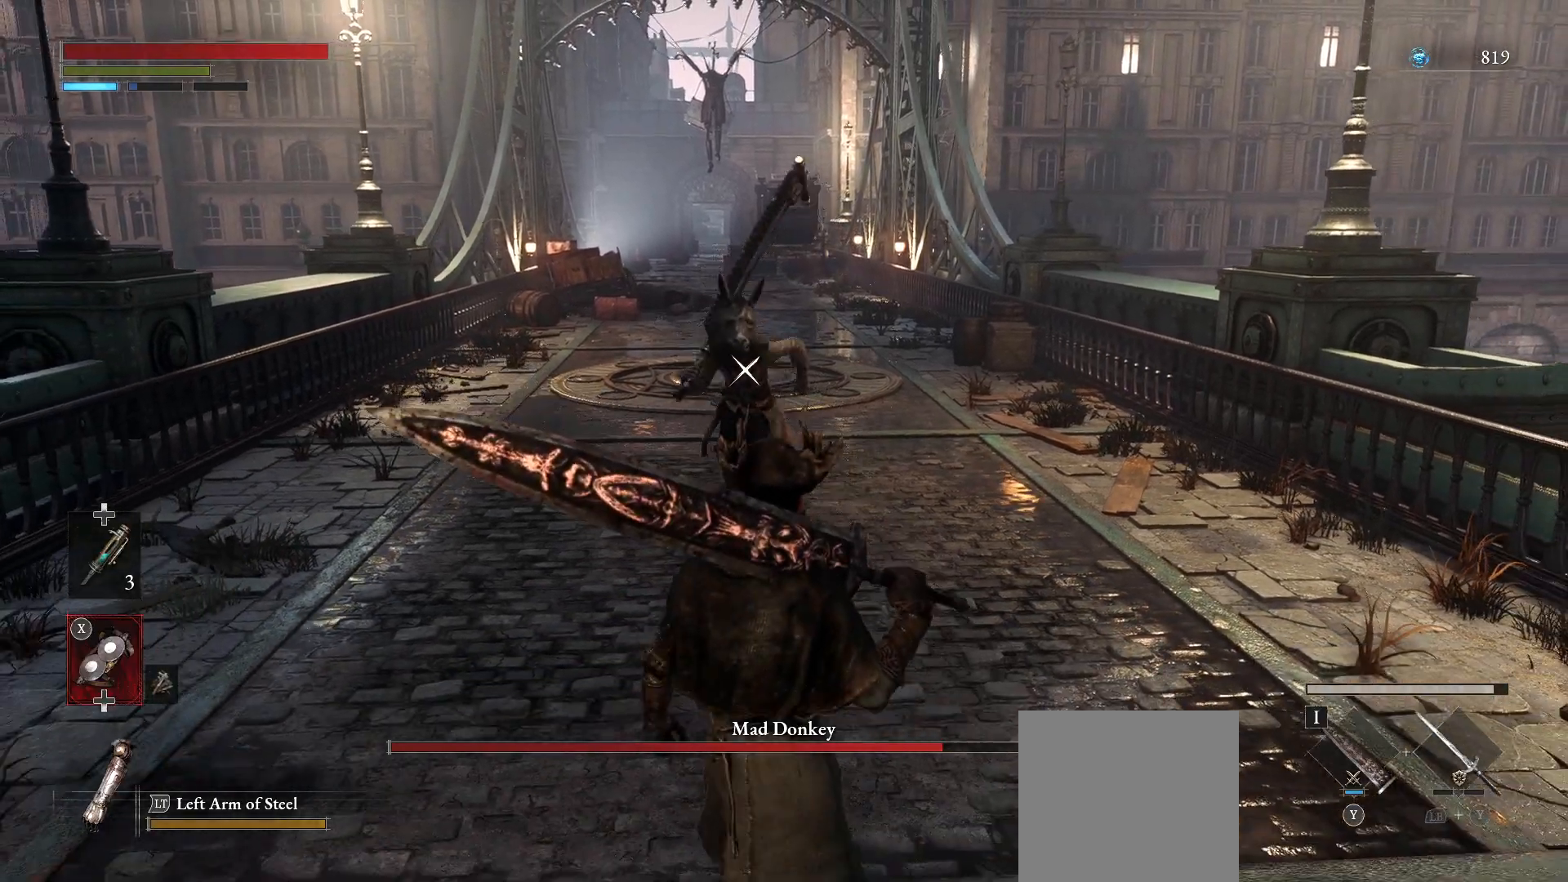
{"buttons": ["CIRCLE"], "left_stick": "down", "right_stick": "center", "events": [[117, "left_stick", "down-right"], [183, "left_stick", "down"], [417, "CIRCLE", "down"]]}
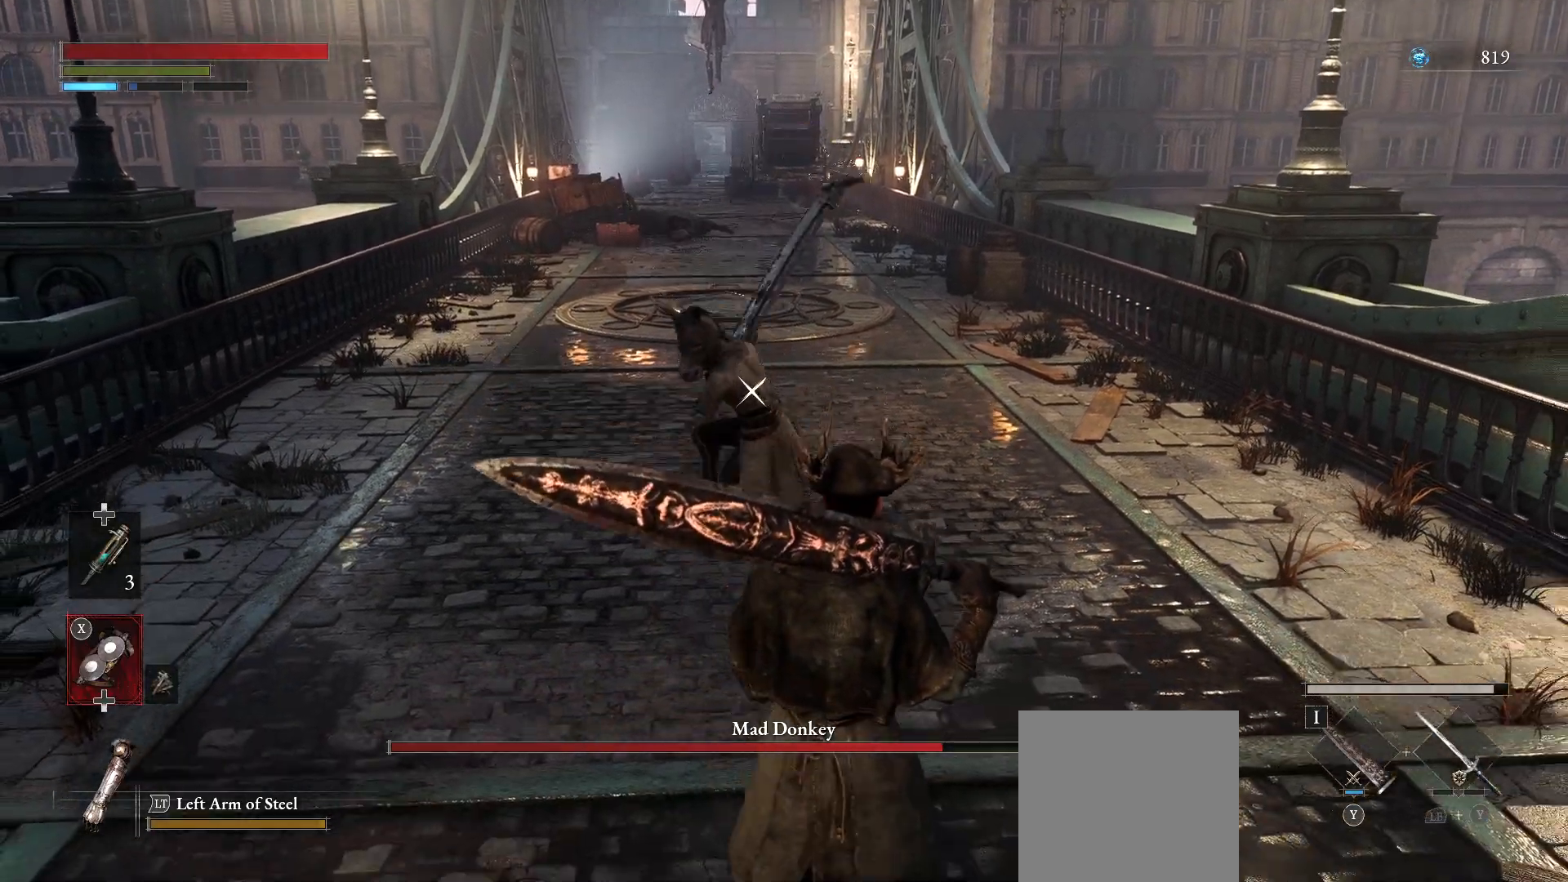
{"buttons": [], "left_stick": "center", "right_stick": "center", "events": [[17, "CIRCLE", "up"], [367, "left_stick", "center"]]}
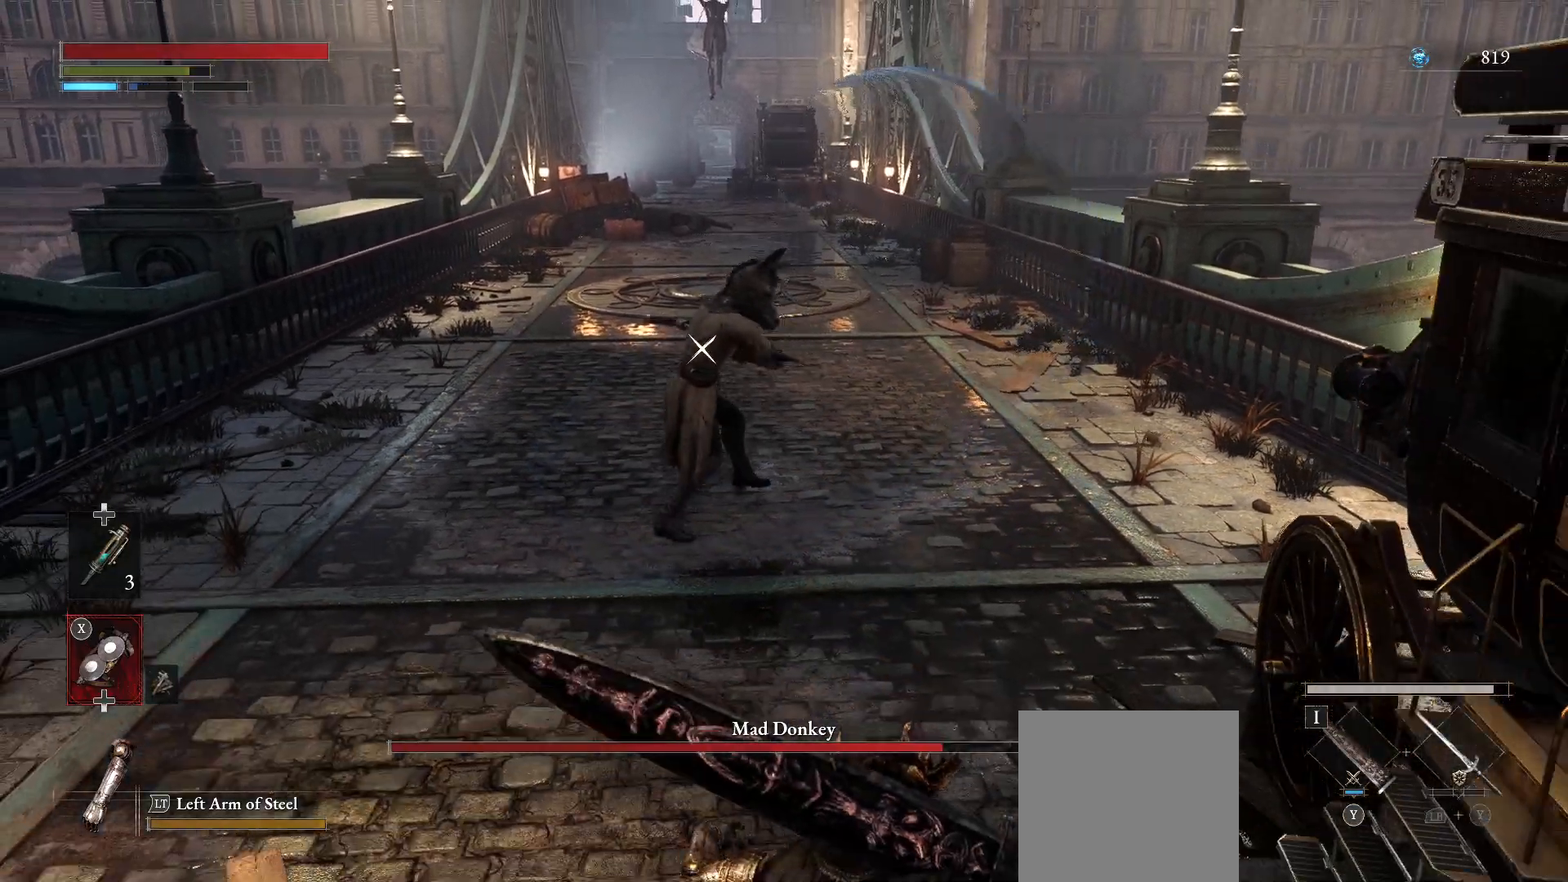
{"buttons": [], "left_stick": "down-left", "right_stick": "center", "events": [[233, "left_stick", "down"], [483, "left_stick", "down-left"]]}
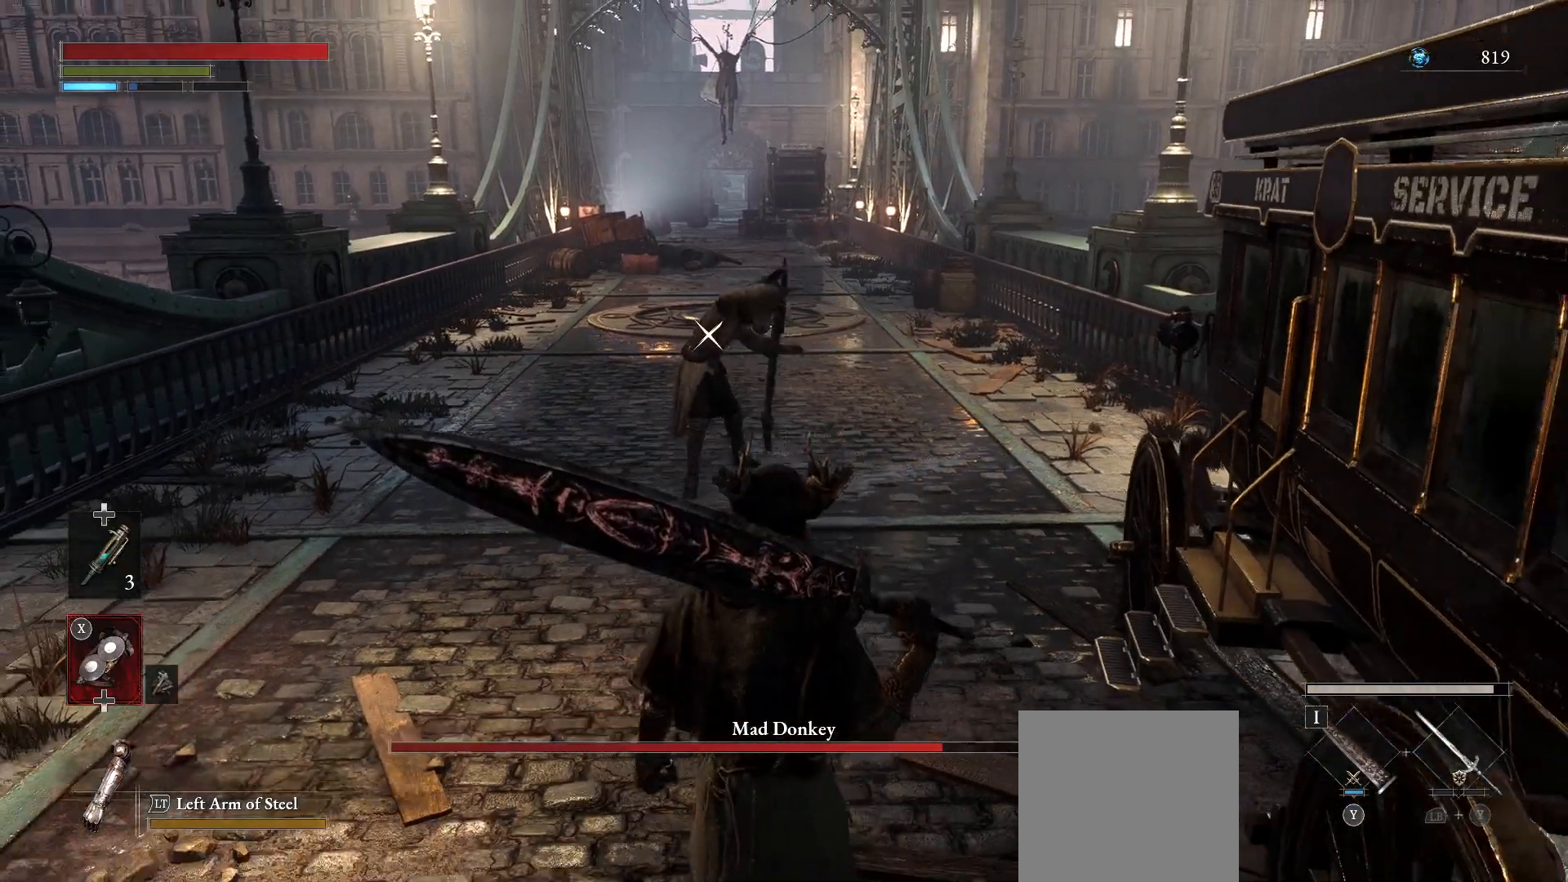
{"buttons": [], "left_stick": "center", "right_stick": "center", "events": [[417, "left_stick", "center"]]}
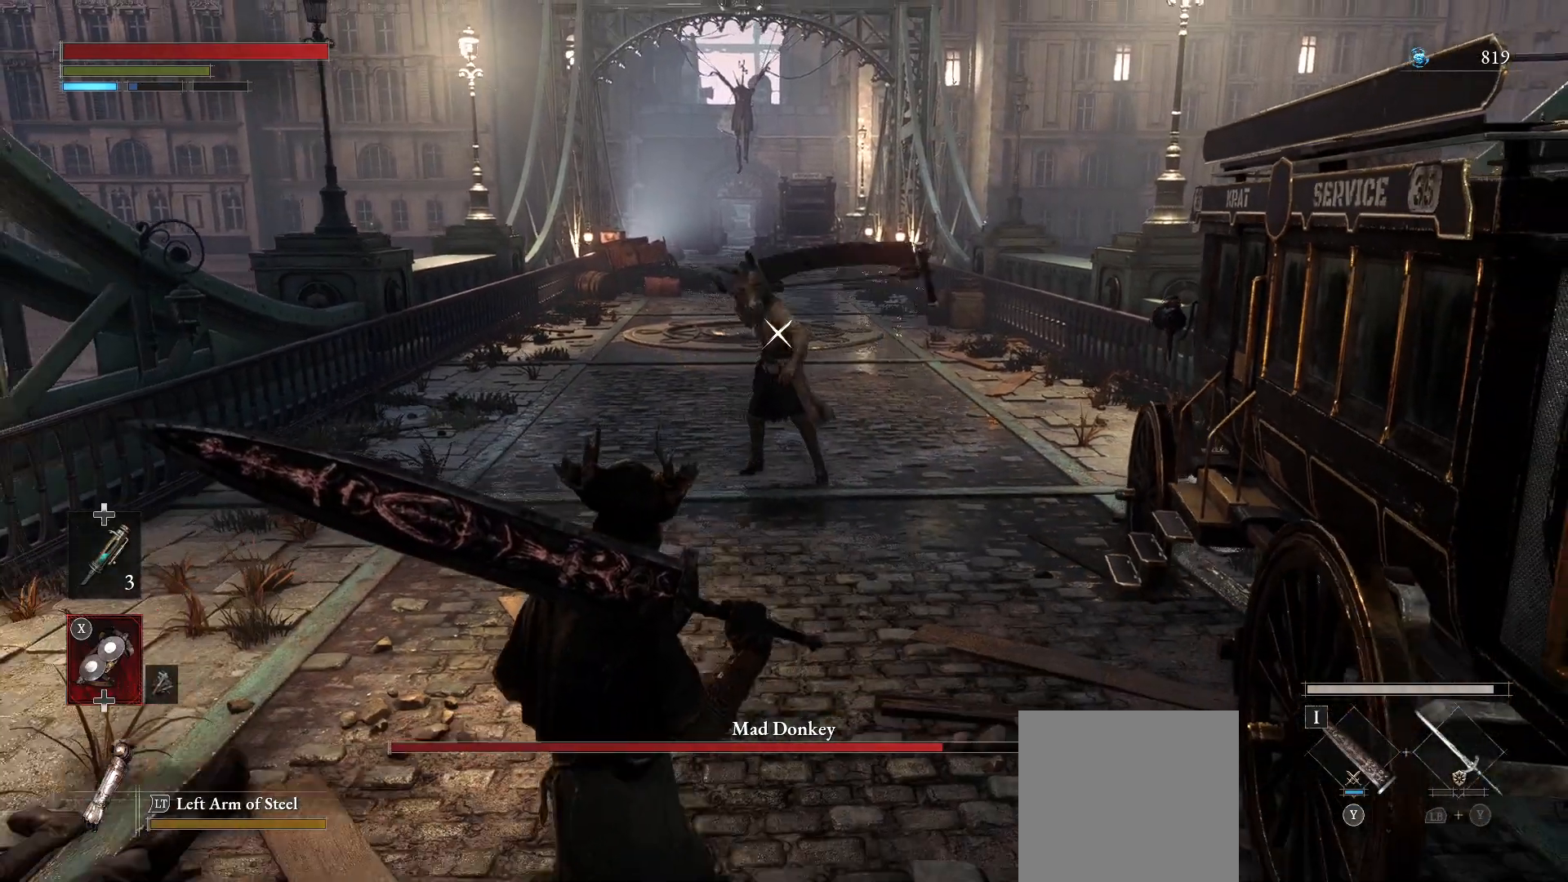
{"buttons": [], "left_stick": "down", "right_stick": "center", "events": [[467, "left_stick", "down"]]}
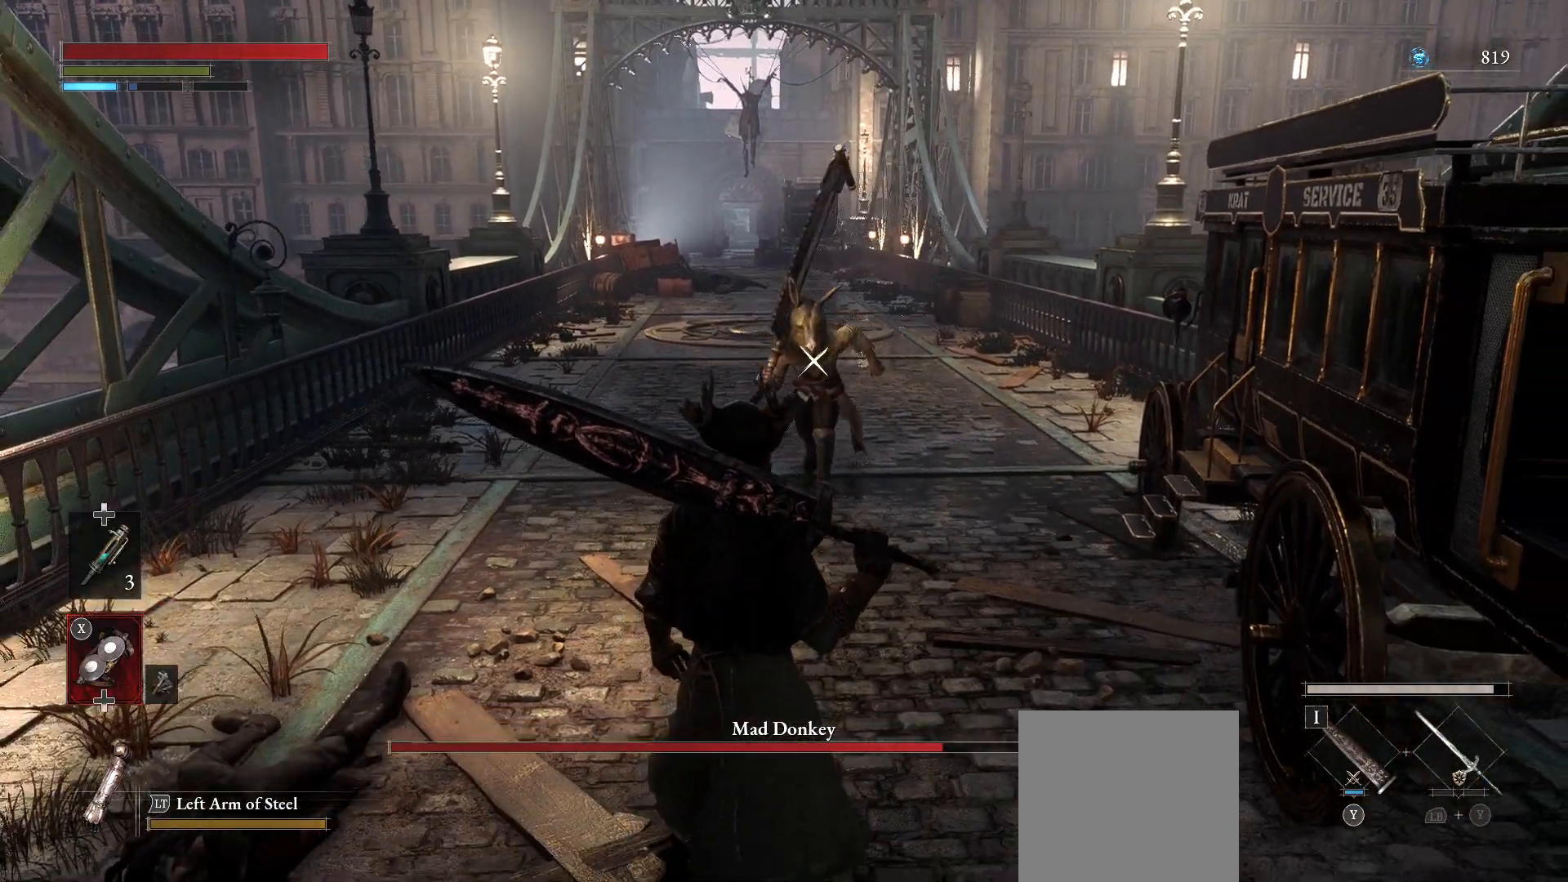
{"buttons": [], "left_stick": "down", "right_stick": "center", "events": []}
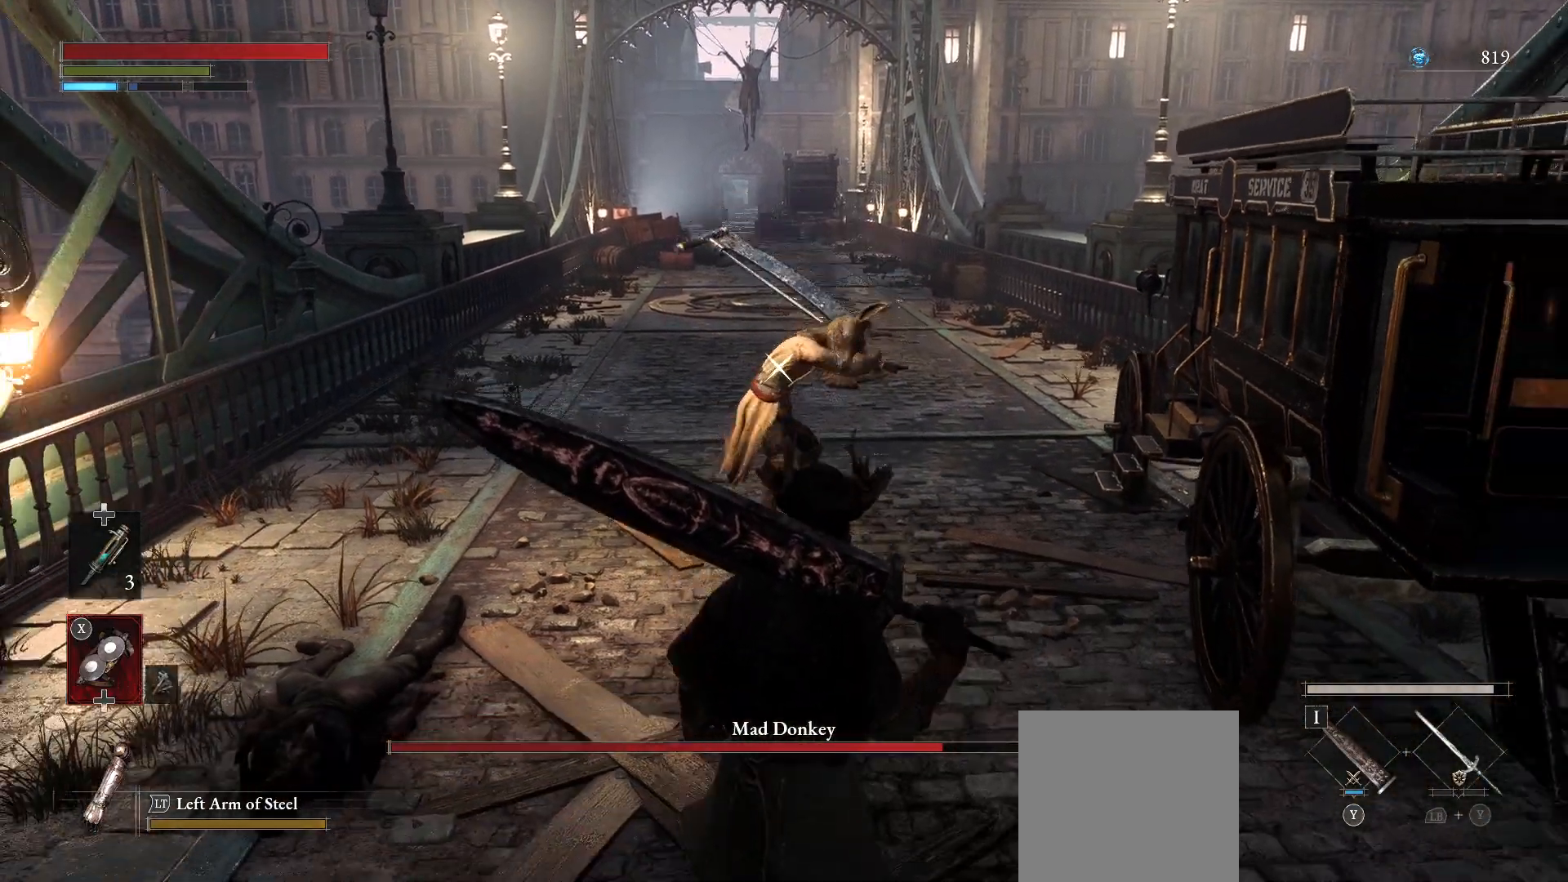
{"buttons": [], "left_stick": "down", "right_stick": "center", "events": []}
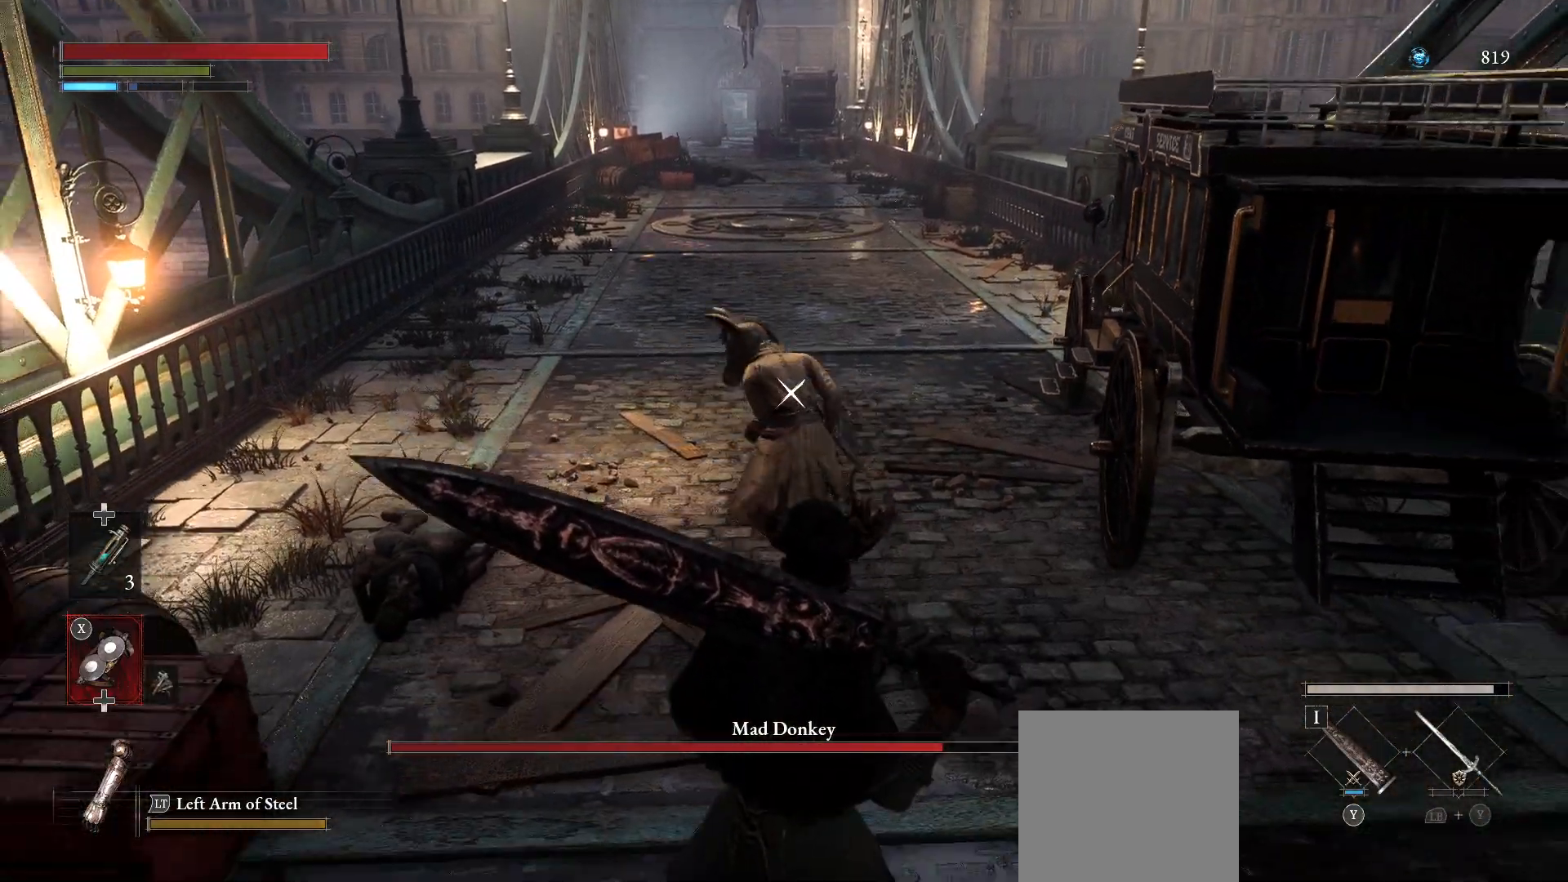
{"buttons": [], "left_stick": "down", "right_stick": "center", "events": [[33, "left_stick", "center"], [217, "left_stick", "down"]]}
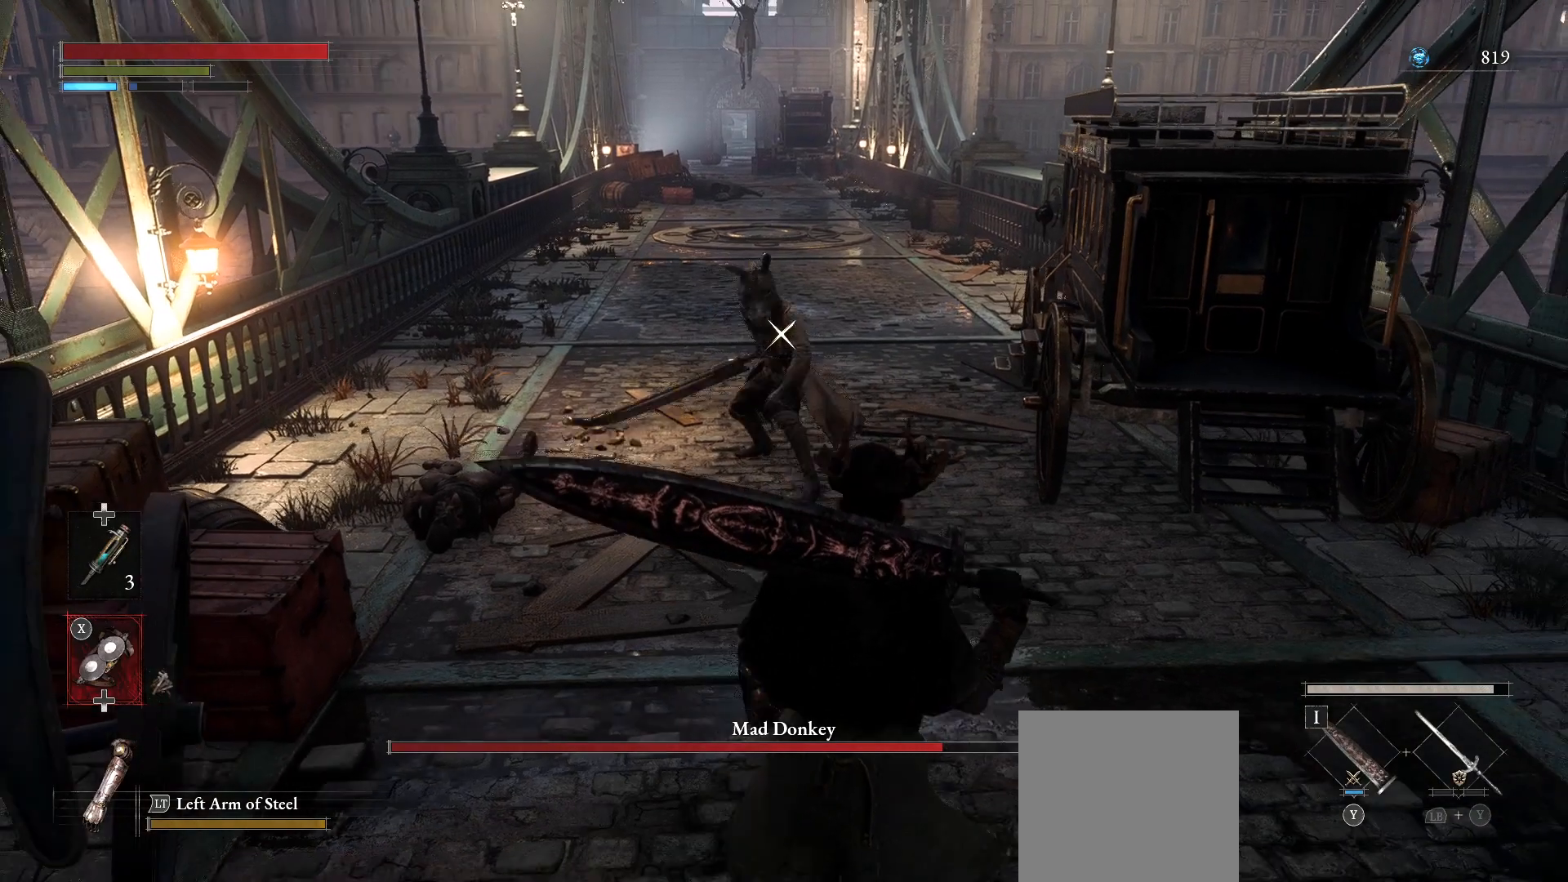
{"buttons": [], "left_stick": "center", "right_stick": "center", "events": [[317, "left_stick", "center"]]}
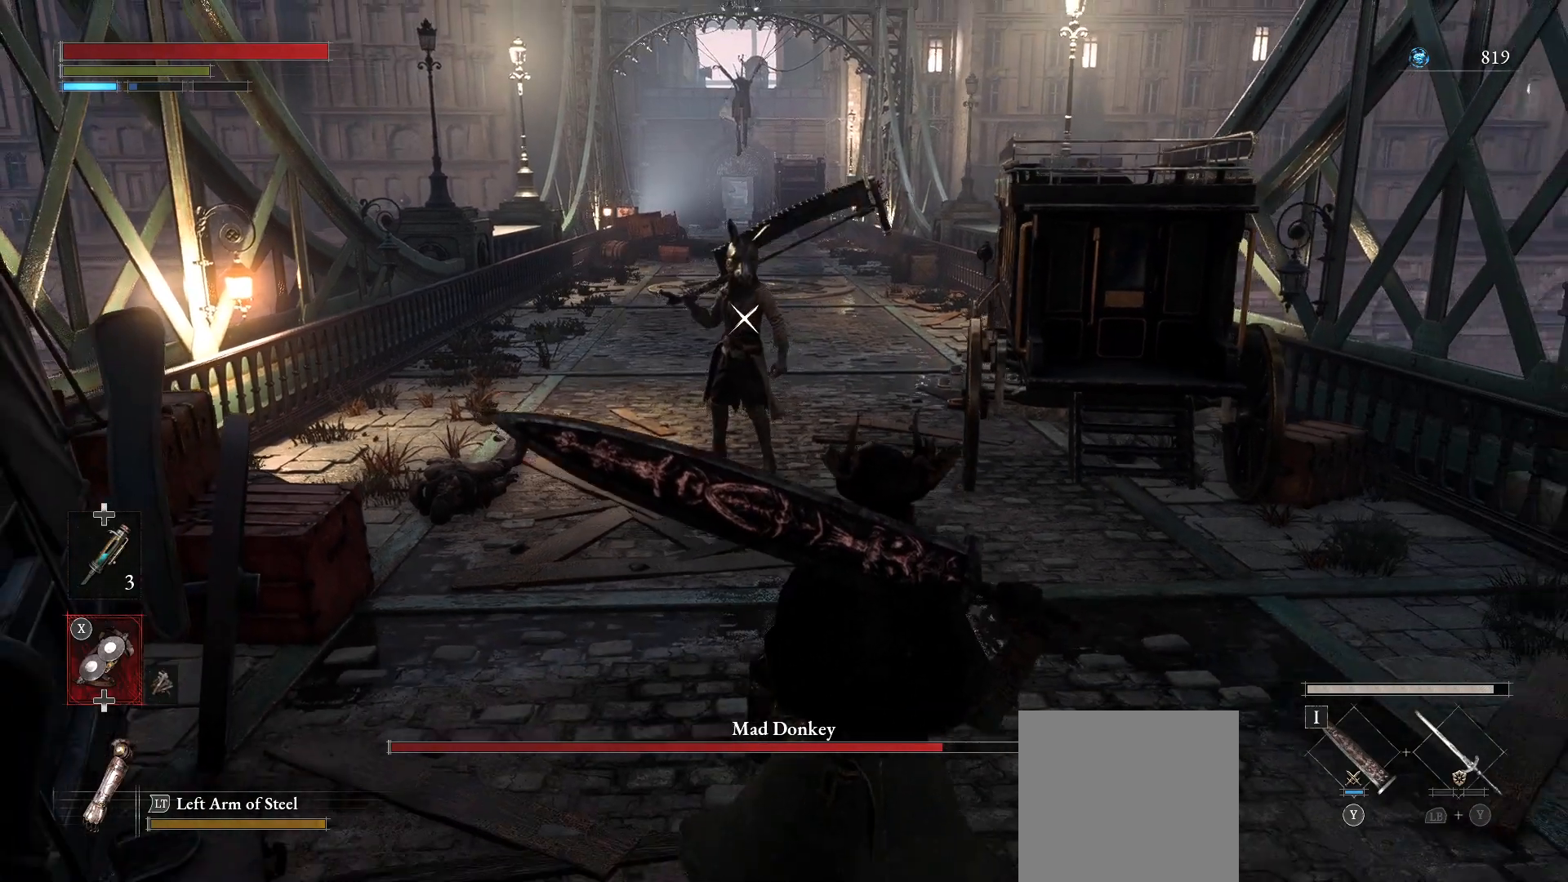
{"buttons": [], "left_stick": "center", "right_stick": "center", "events": [[217, "left_stick", "down"], [417, "left_stick", "center"]]}
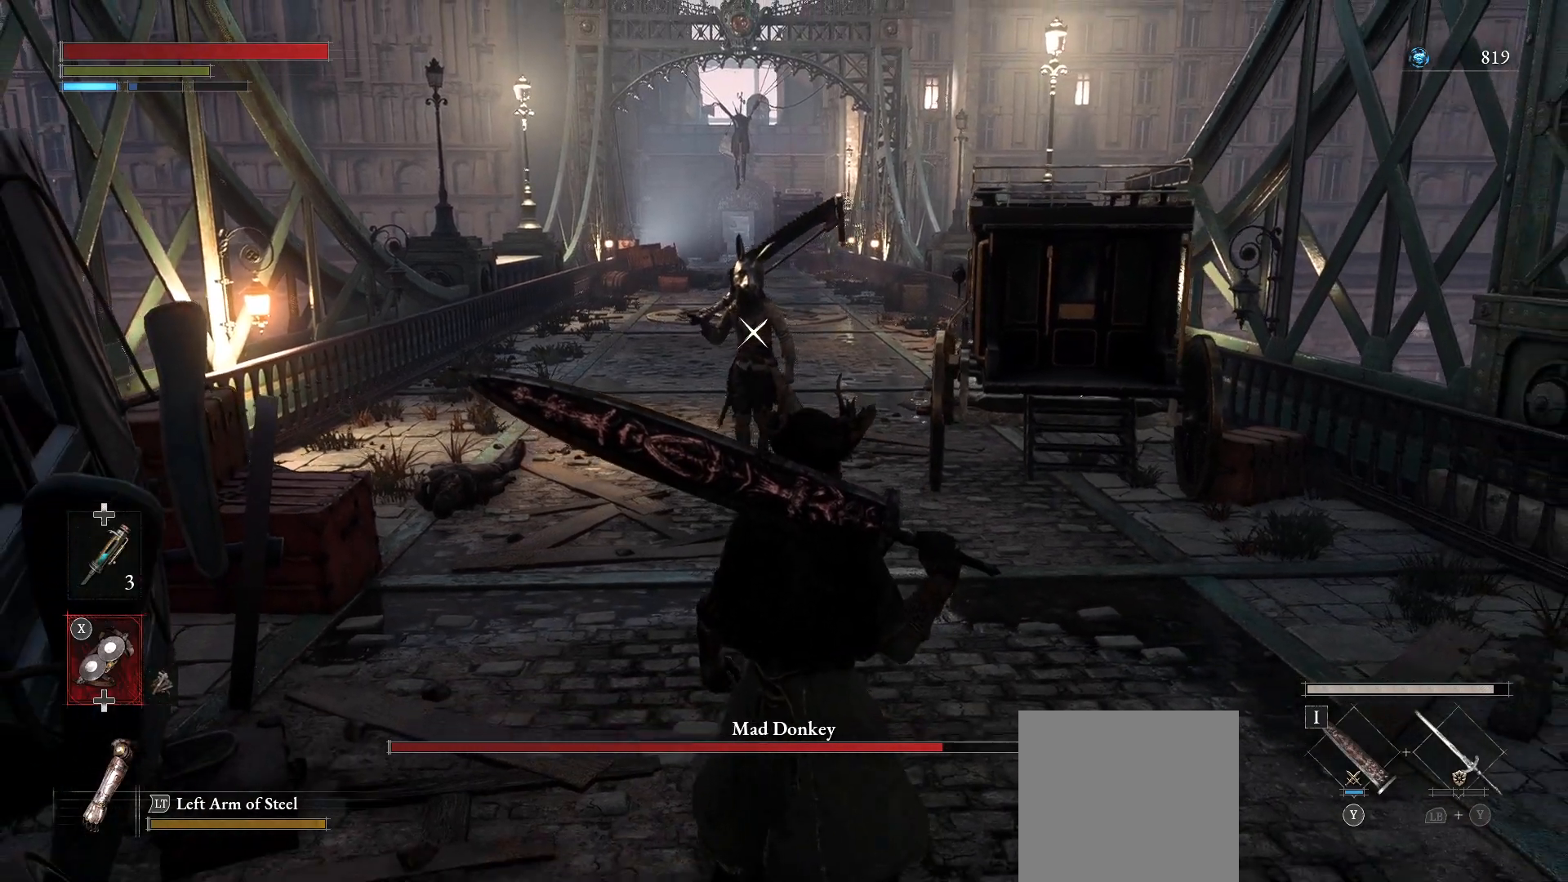
{"buttons": [], "left_stick": "down-right", "right_stick": "center", "events": [[433, "left_stick", "down-right"]]}
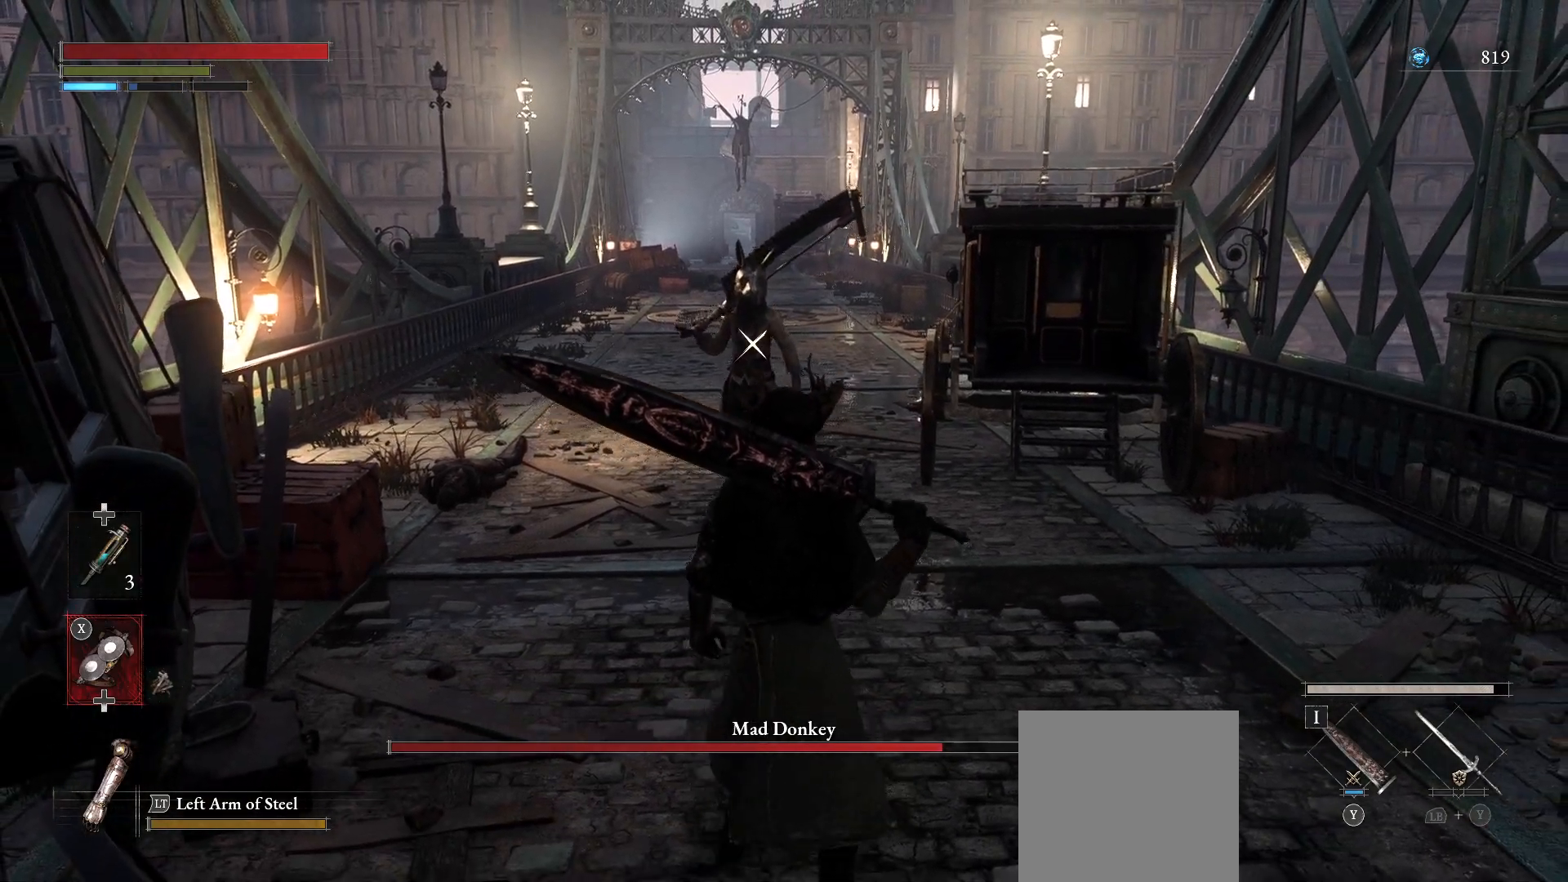
{"buttons": [], "left_stick": "down", "right_stick": "center", "events": [[33, "left_stick", "down"]]}
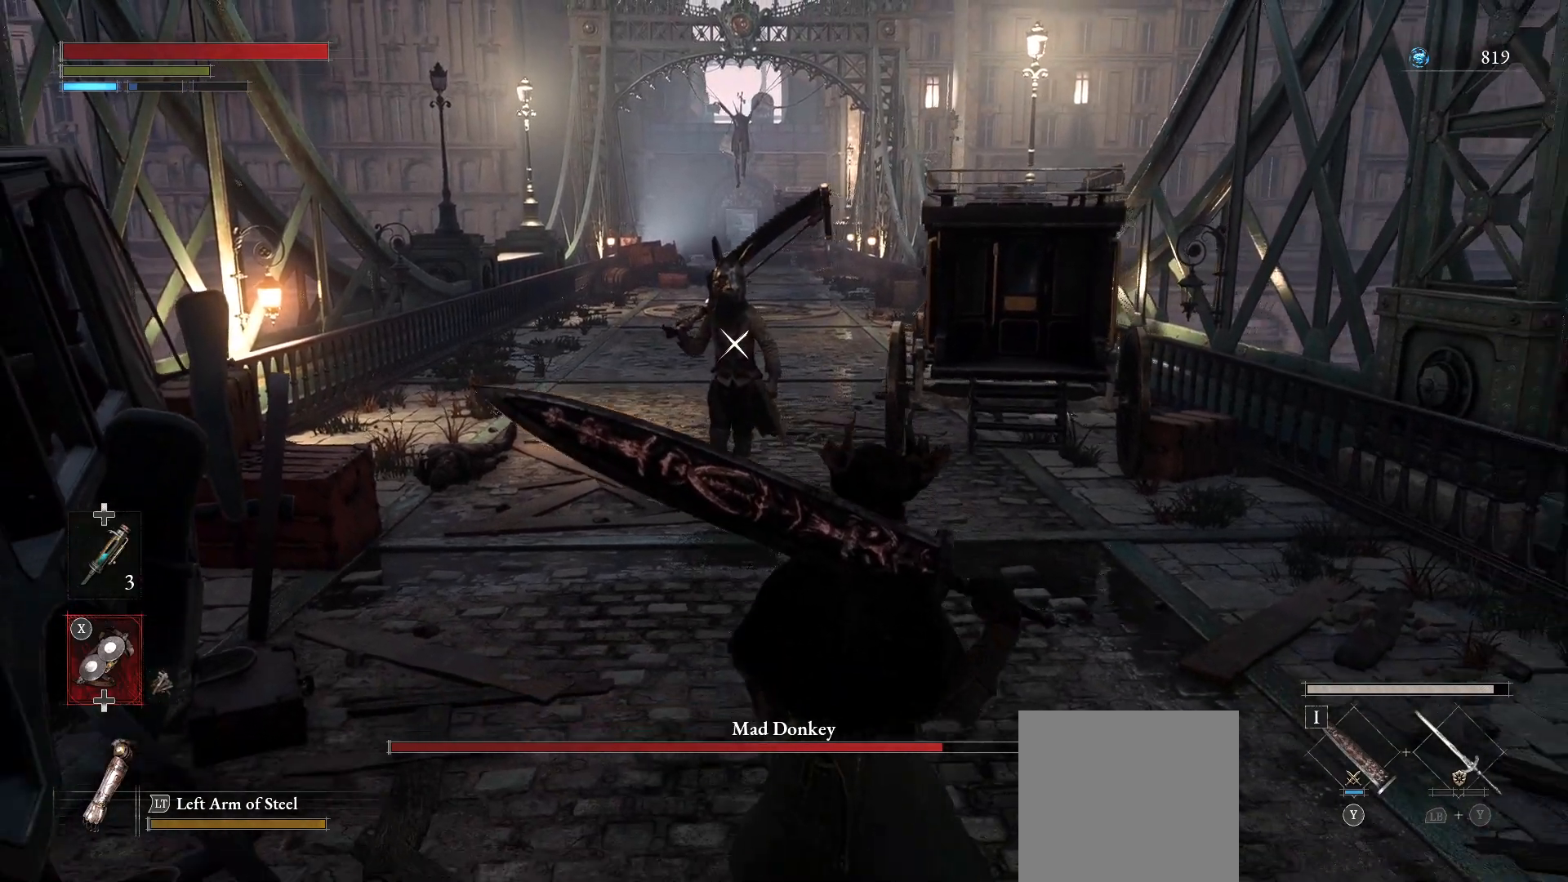
{"buttons": [], "left_stick": "left", "right_stick": "center", "events": [[417, "left_stick", "left"]]}
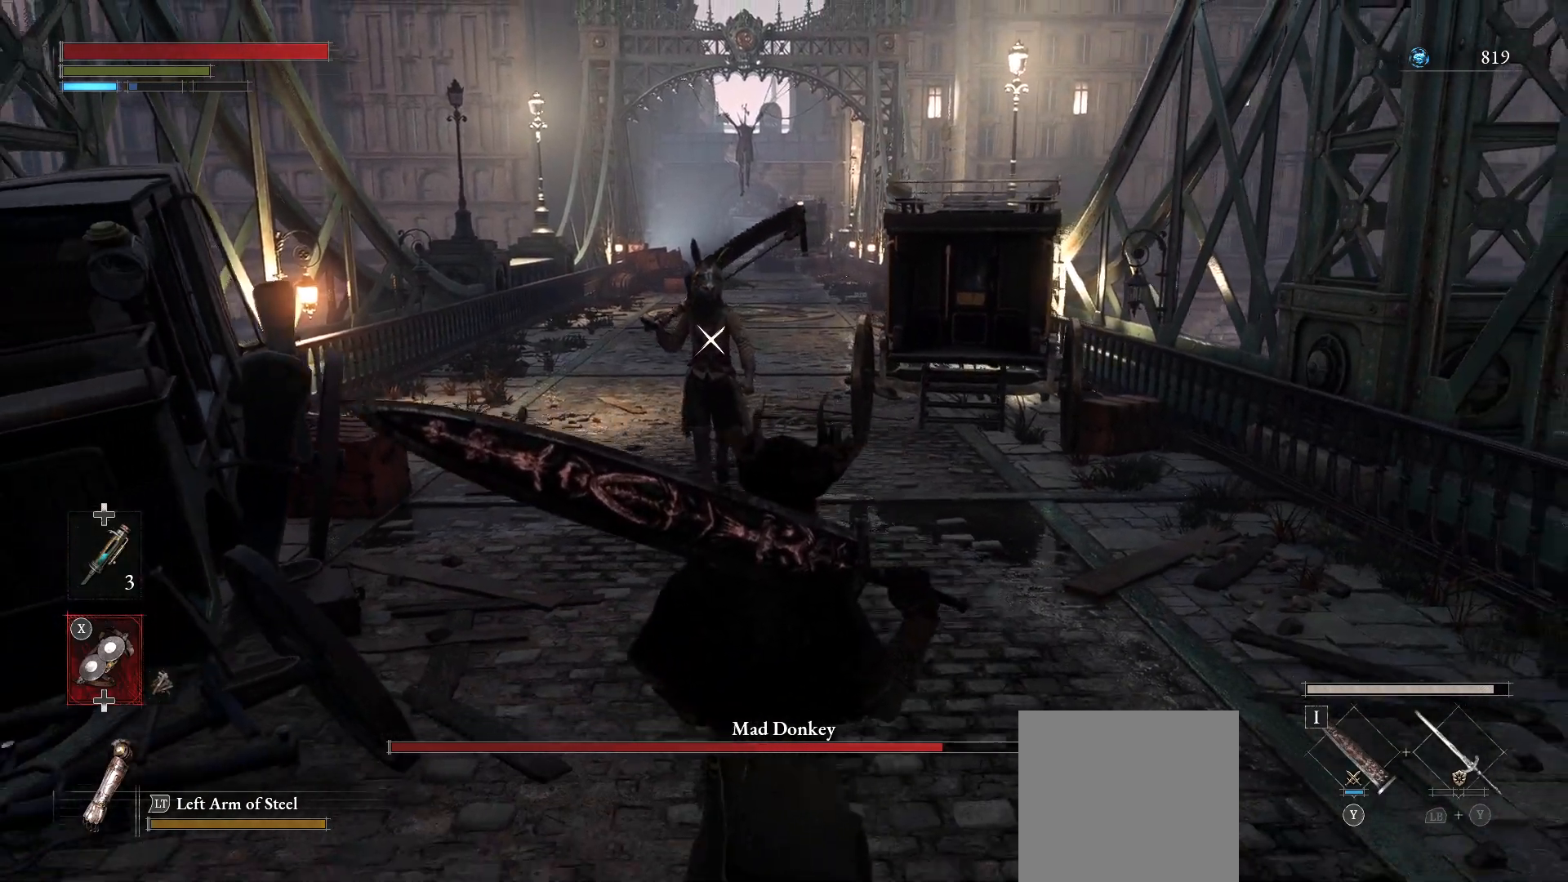
{"buttons": [], "left_stick": "down-right", "right_stick": "center", "events": [[17, "left_stick", "up"], [417, "left_stick", "right"], [483, "left_stick", "down-right"]]}
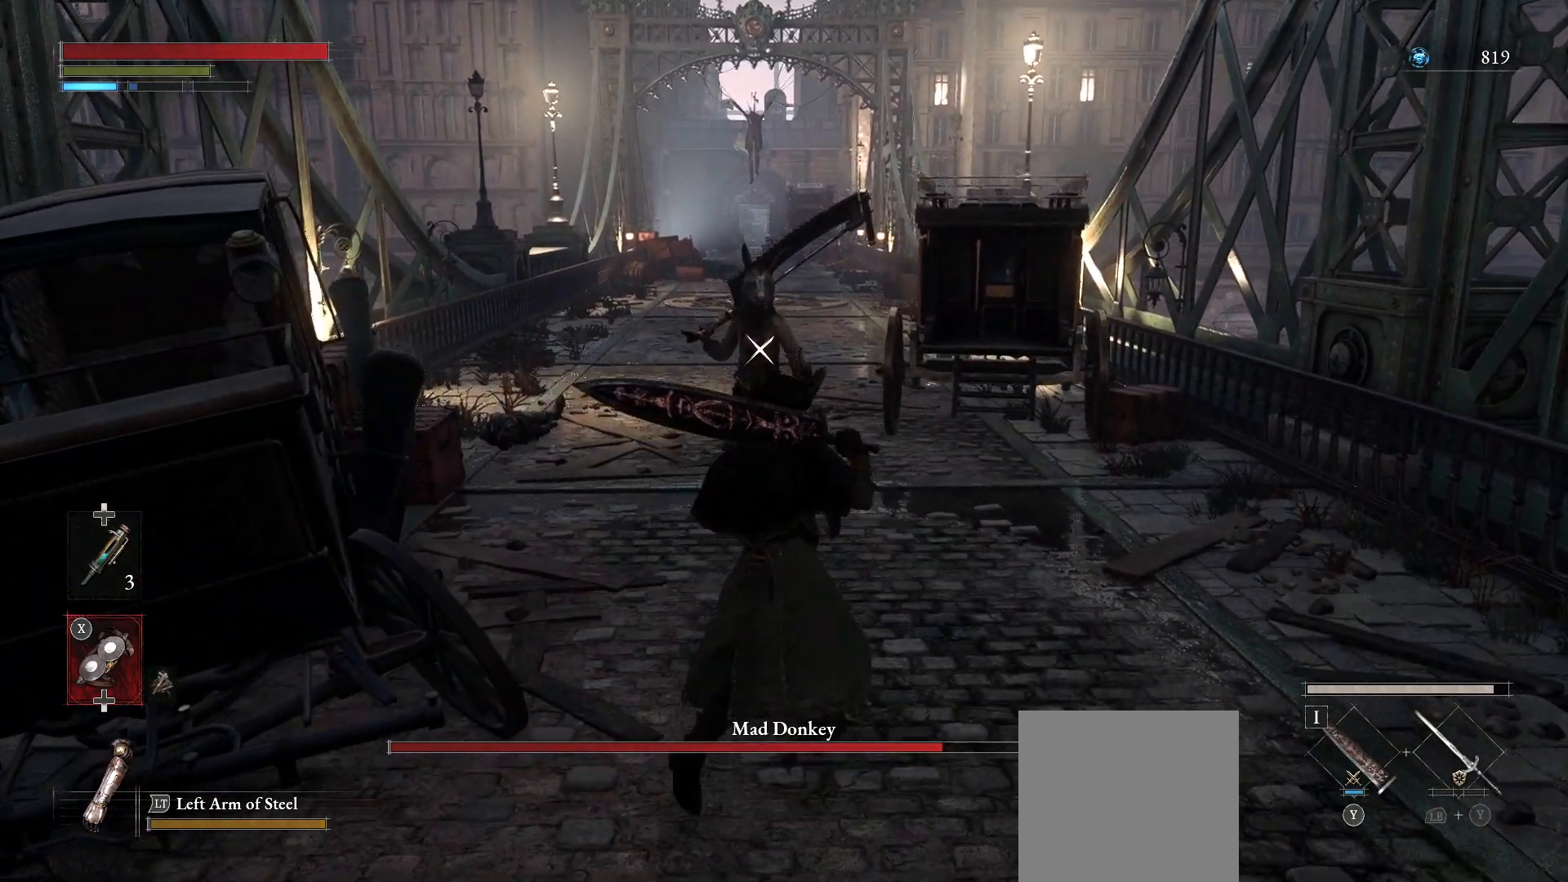
{"buttons": [], "left_stick": "down", "right_stick": "center", "events": [[317, "left_stick", "down"]]}
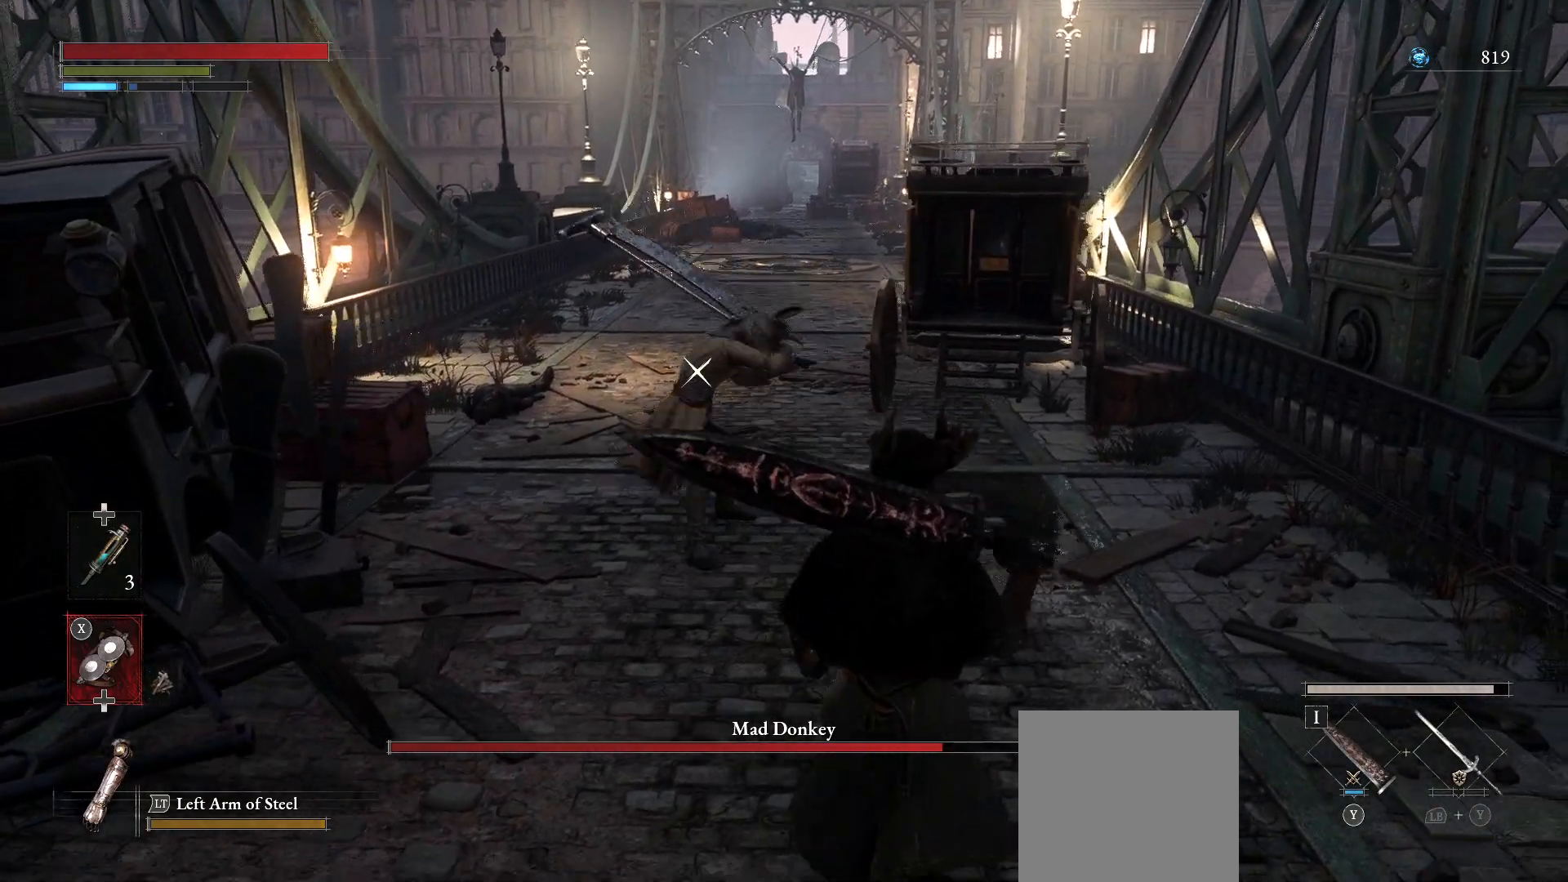
{"buttons": [], "left_stick": "down", "right_stick": "center", "events": []}
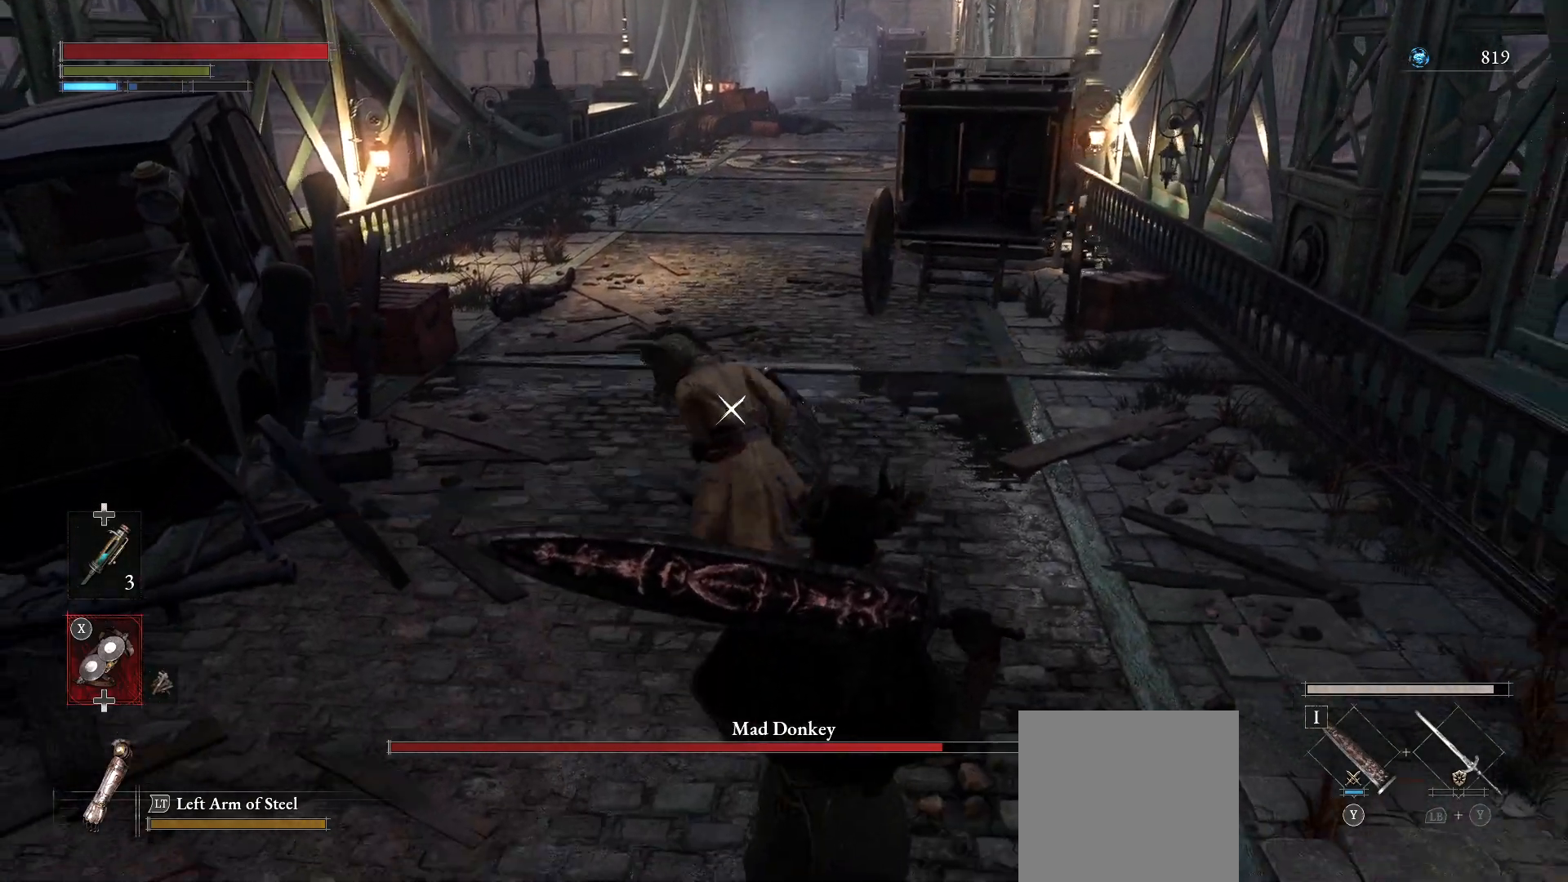
{"buttons": [], "left_stick": "down-right", "right_stick": "center", "events": [[217, "left_stick", "down-right"]]}
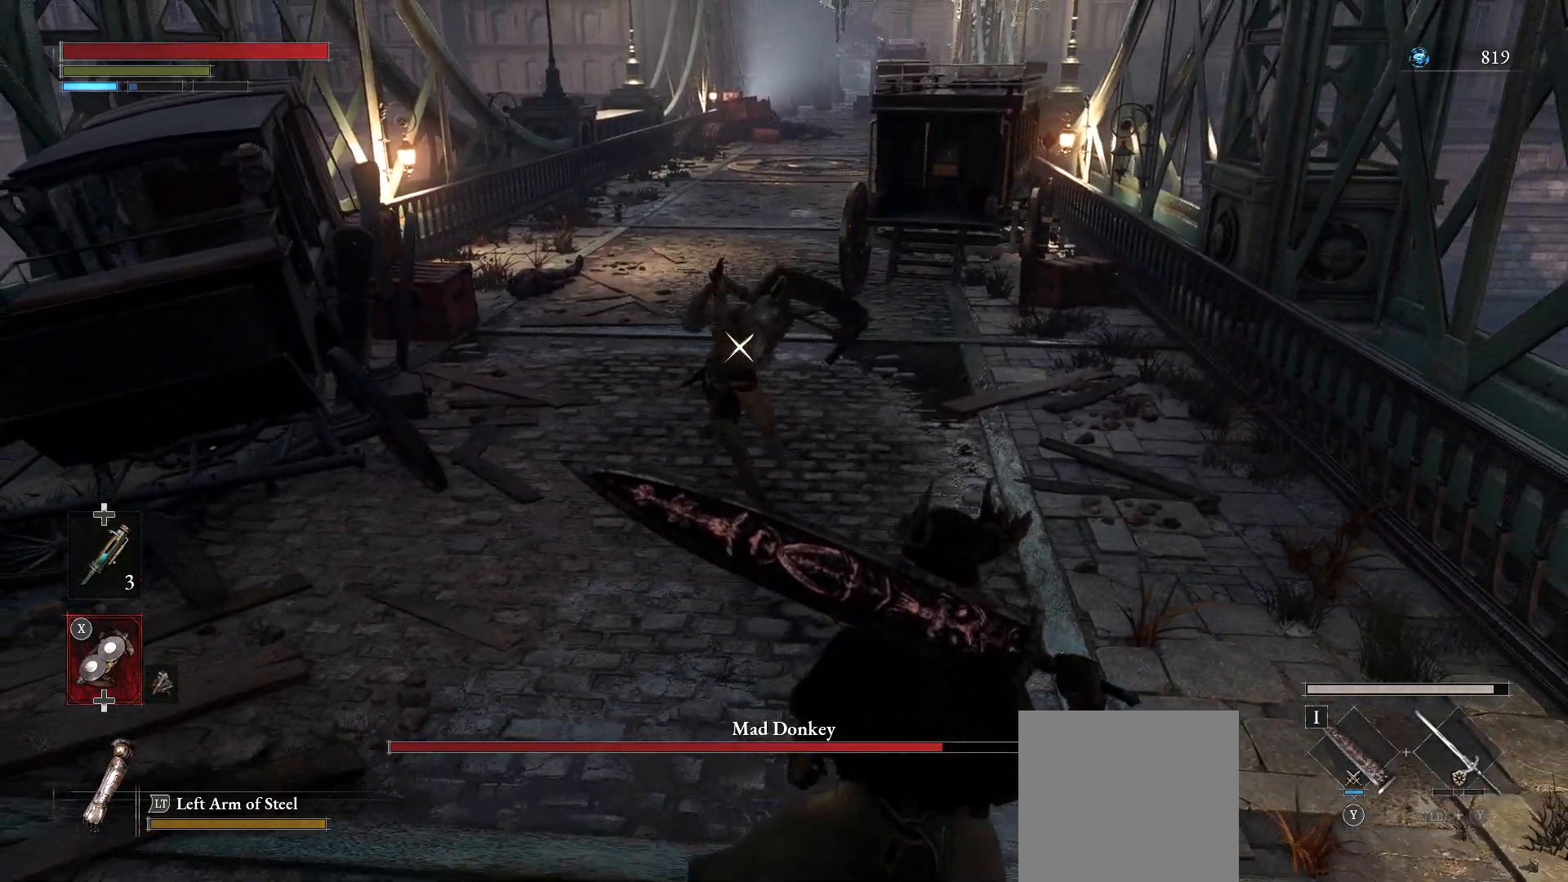
{"buttons": [], "left_stick": "up-right", "right_stick": "center", "events": [[267, "left_stick", "down"], [367, "left_stick", "center"], [417, "left_stick", "up-right"], [433, "R1", "down"], [483, "R1", "up"]]}
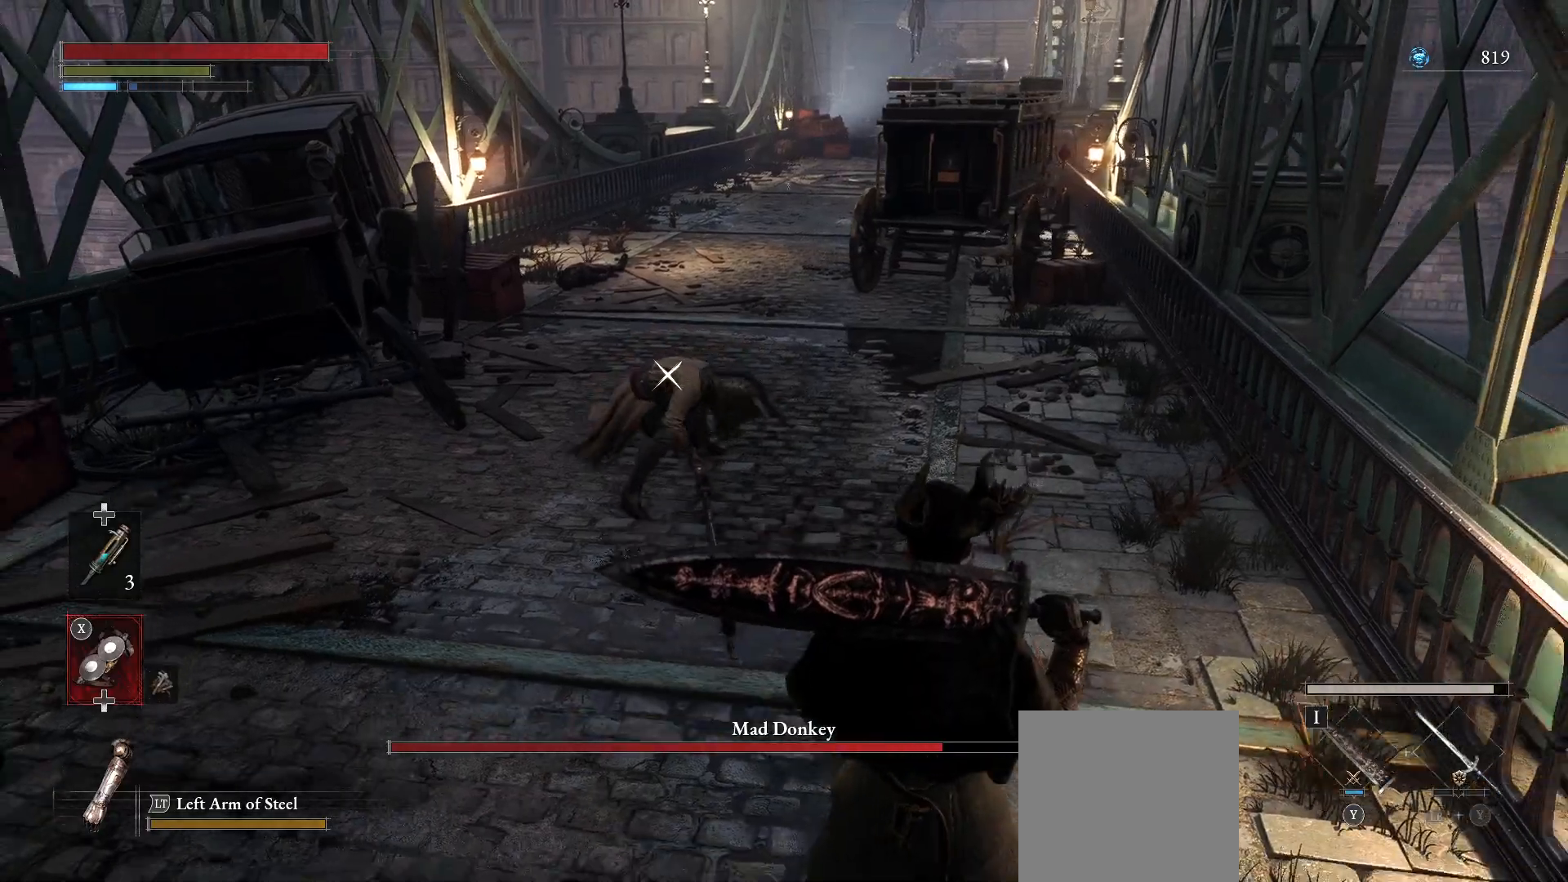
{"buttons": [], "left_stick": "up-right", "right_stick": "center", "events": [[117, "R1", "down"], [183, "R1", "up"]]}
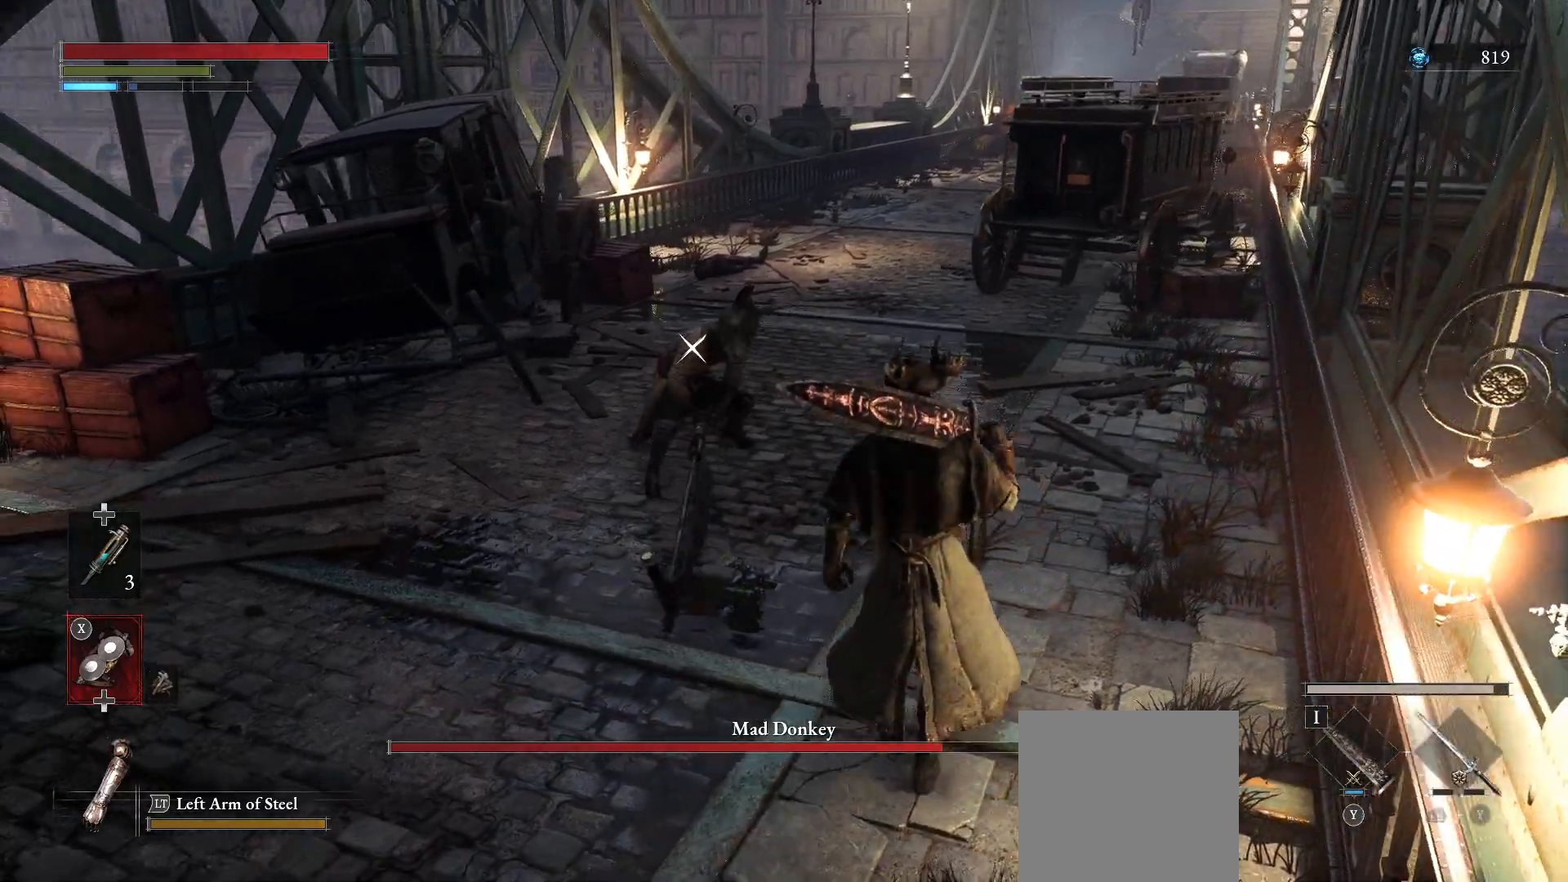
{"buttons": [], "left_stick": "up-right", "right_stick": "center", "events": []}
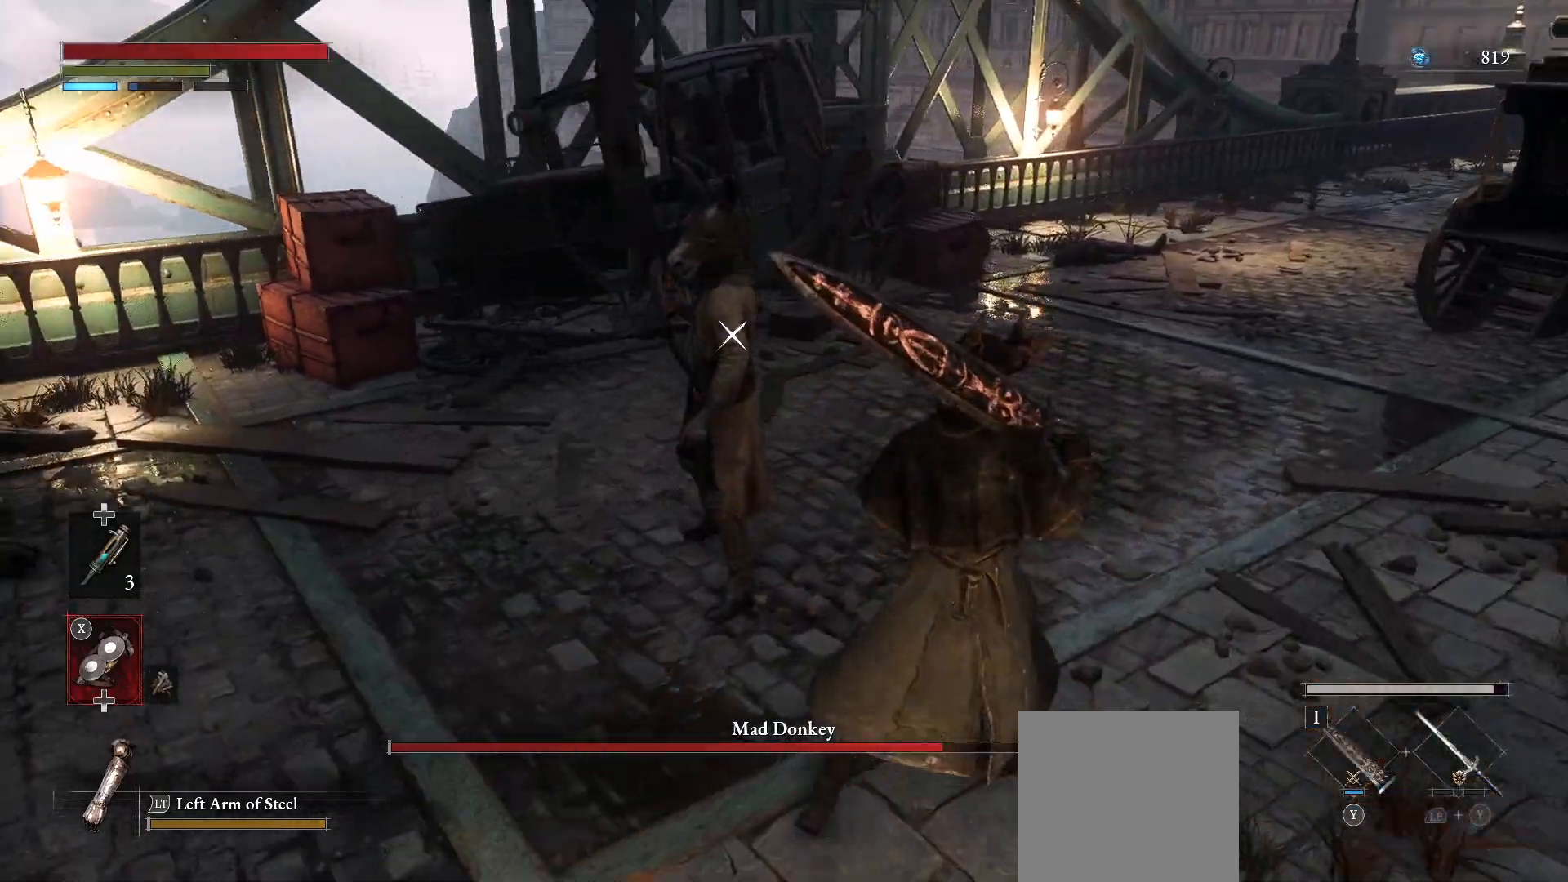
{"buttons": [], "left_stick": "right", "right_stick": "center", "events": [[67, "left_stick", "right"]]}
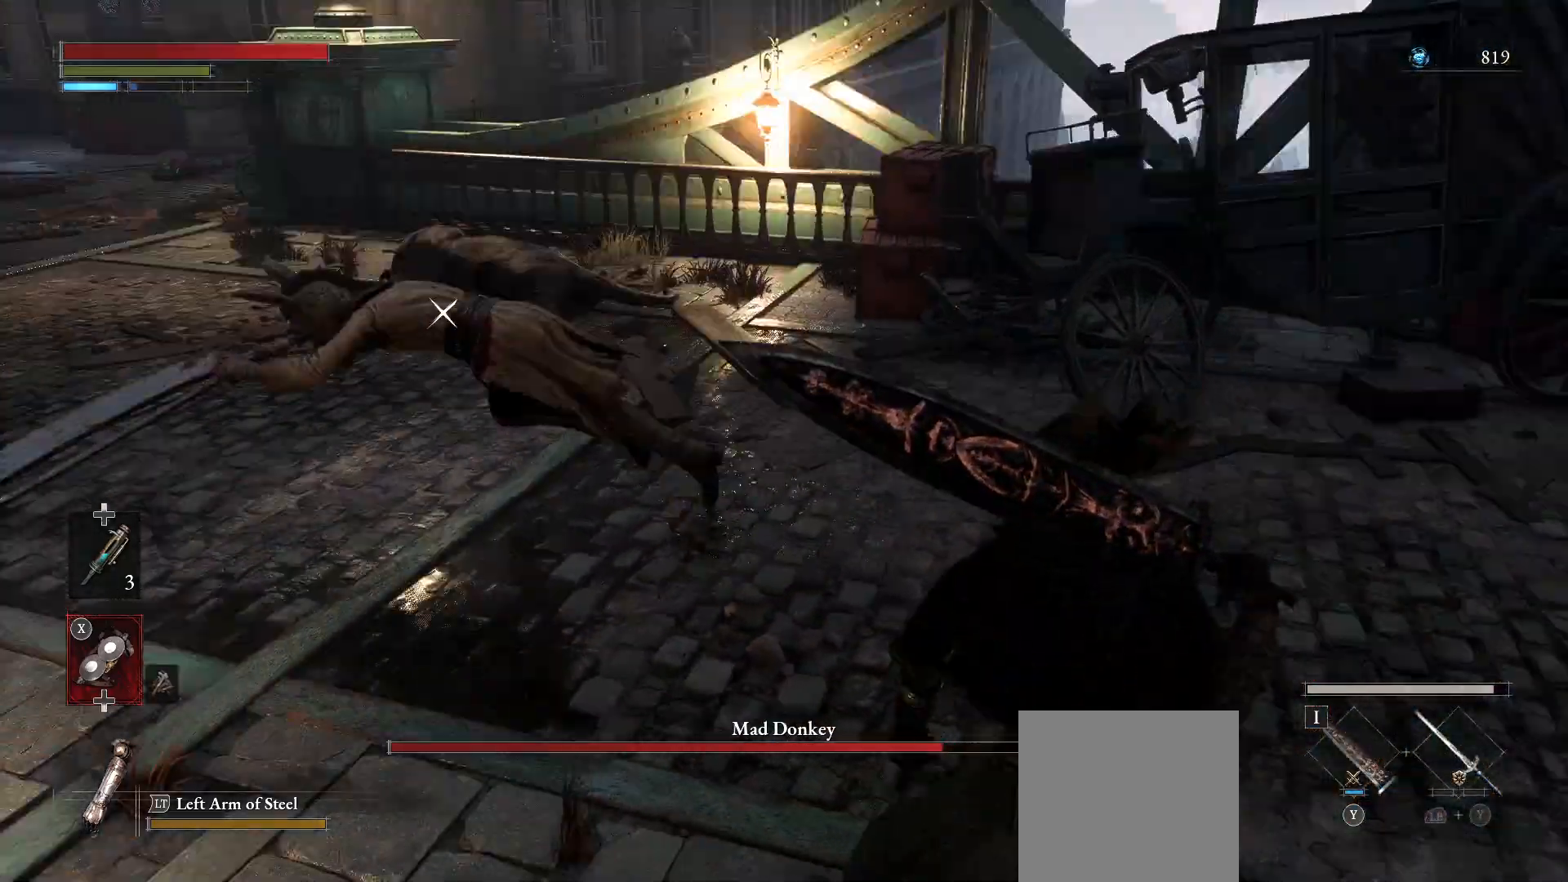
{"buttons": [], "left_stick": "down-right", "right_stick": "center", "events": [[33, "left_stick", "down-right"]]}
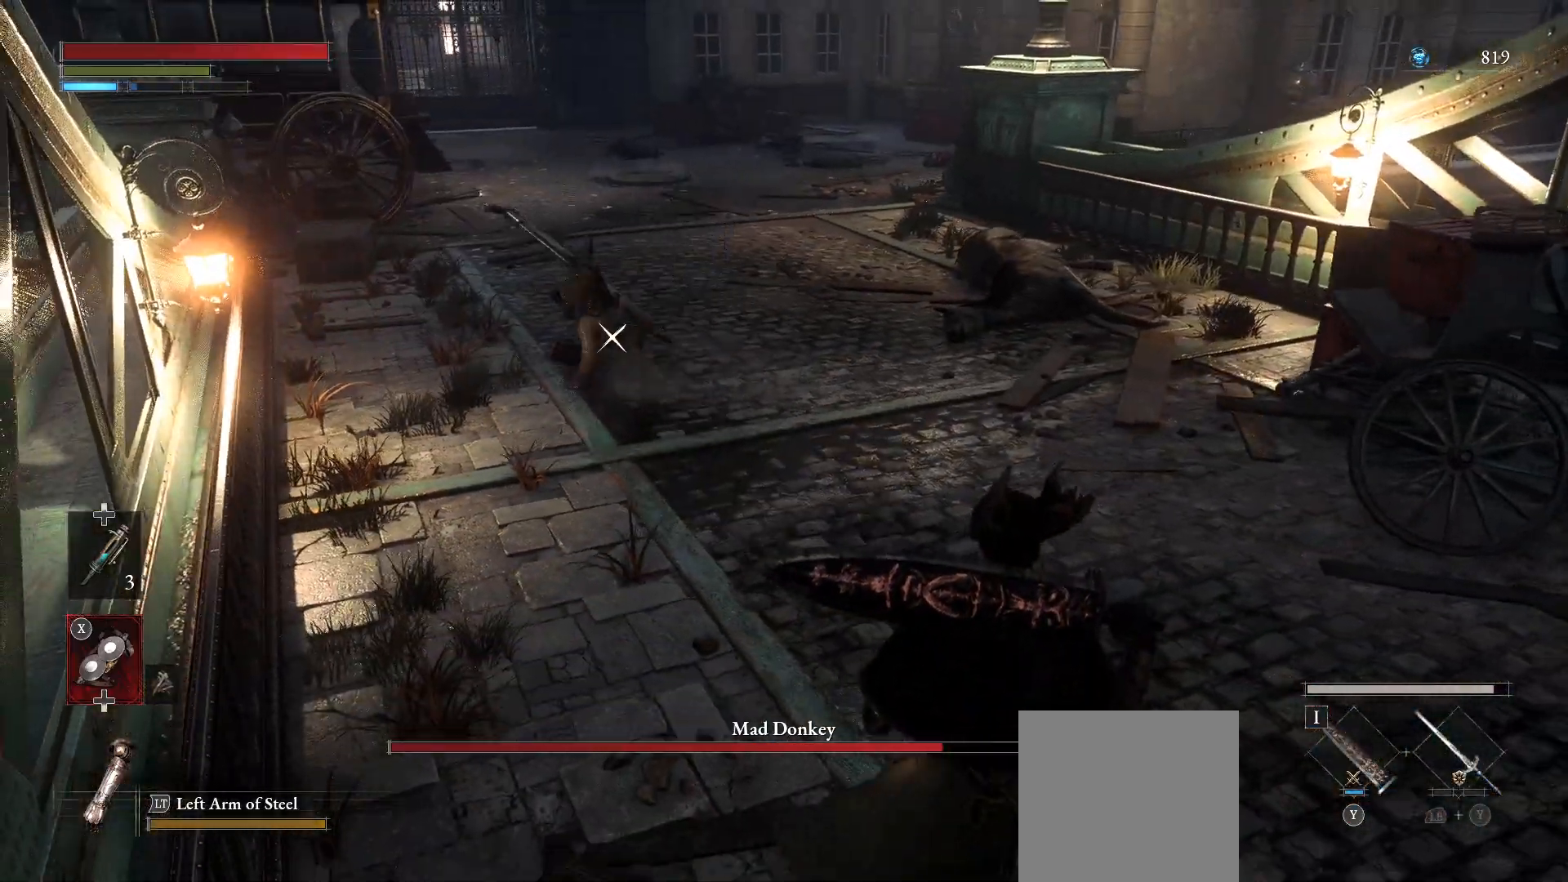
{"buttons": [], "left_stick": "down-right", "right_stick": "center", "events": []}
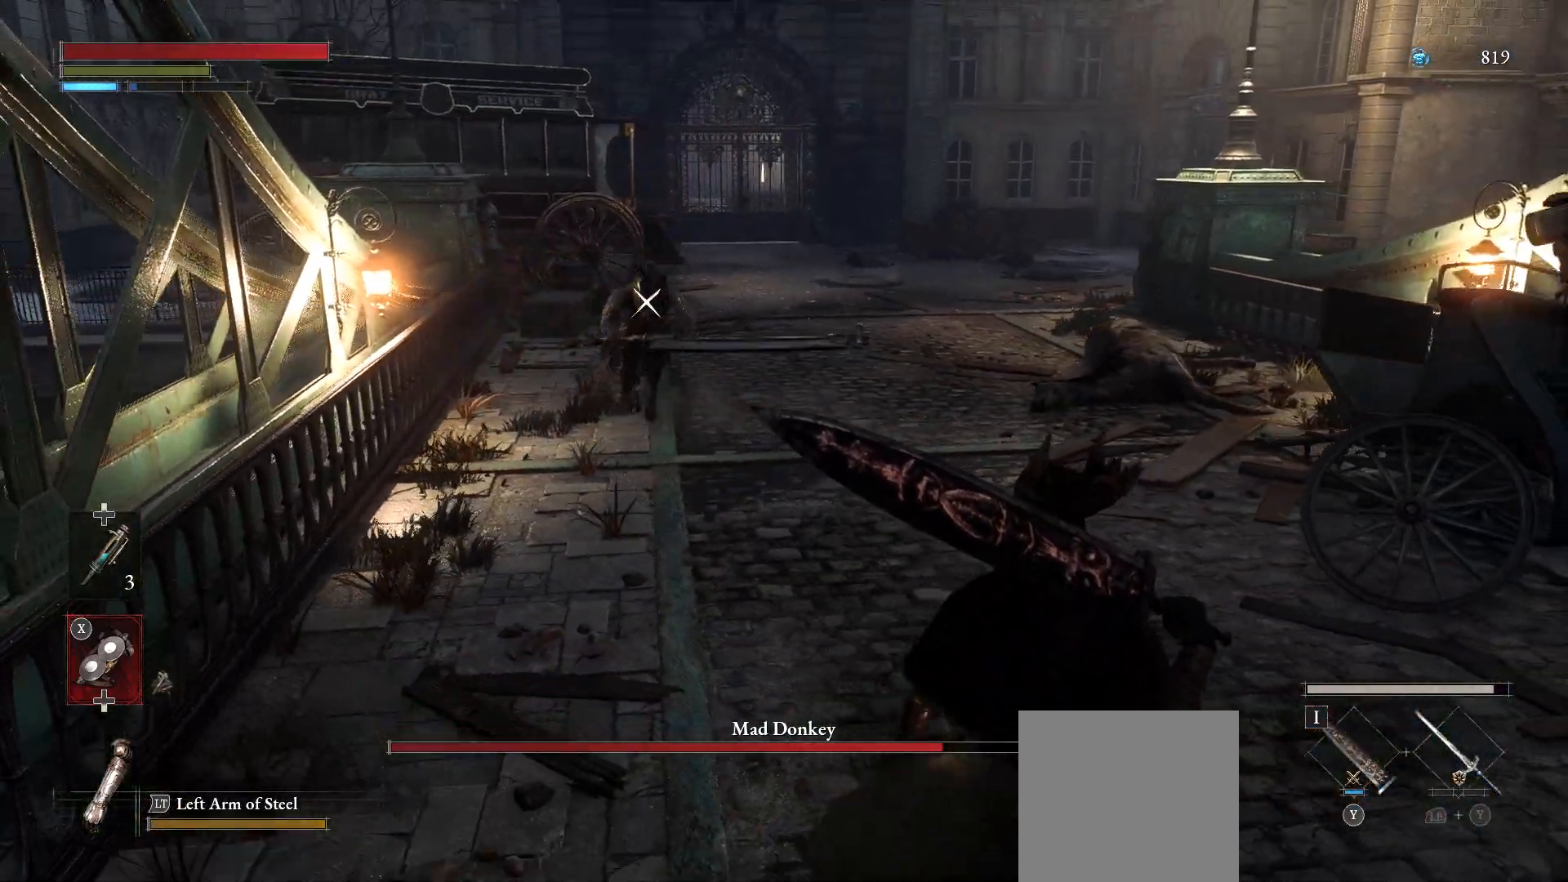
{"buttons": [], "left_stick": "down-right", "right_stick": "center", "events": []}
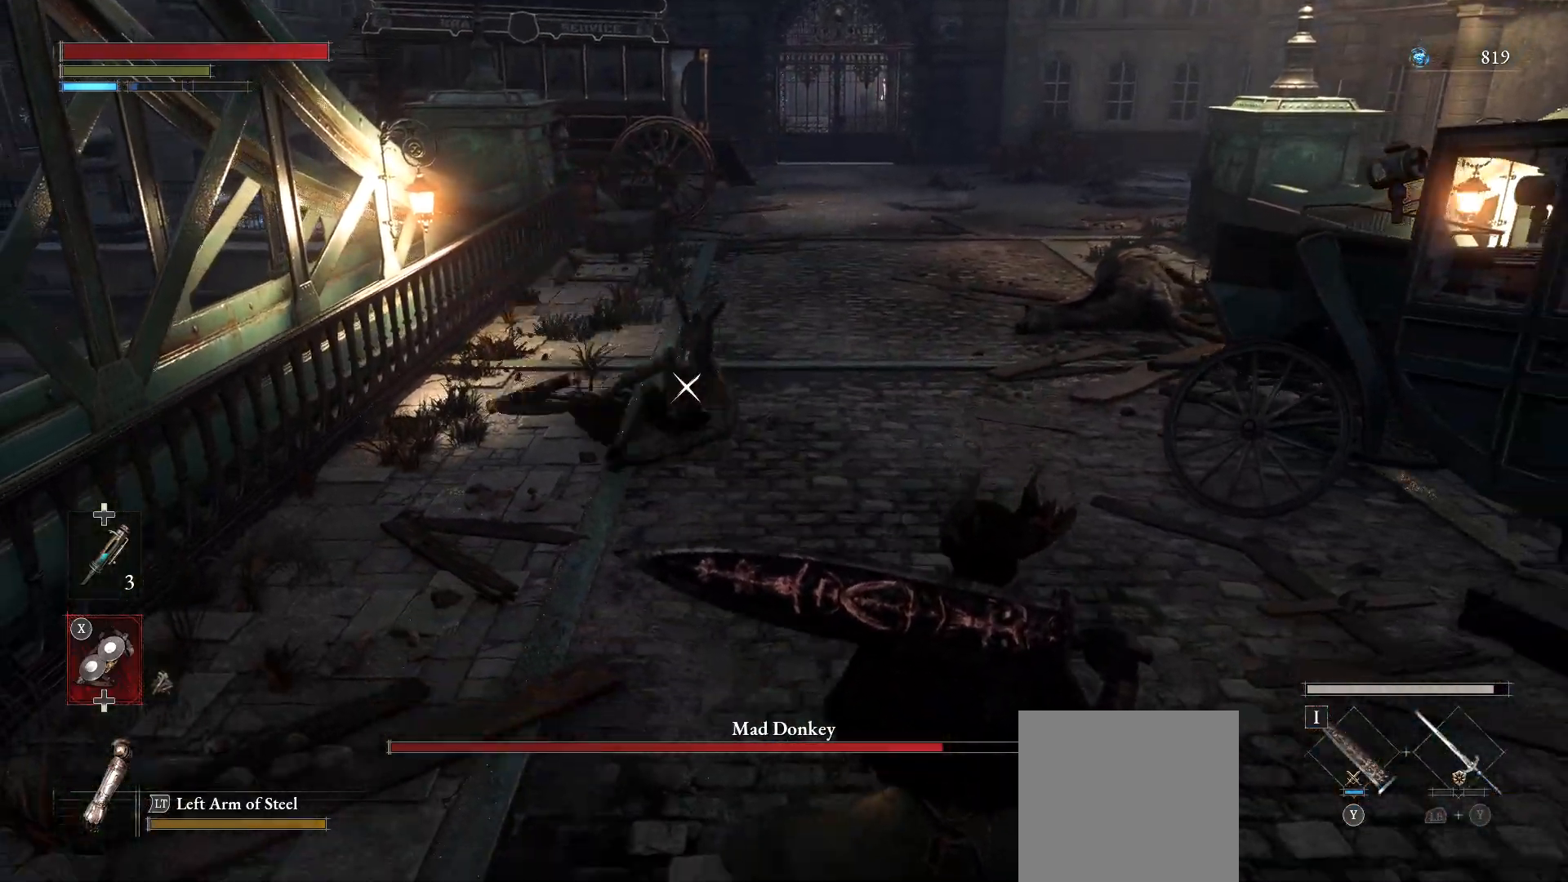
{"buttons": [], "left_stick": "down", "right_stick": "center", "events": [[117, "left_stick", "down"]]}